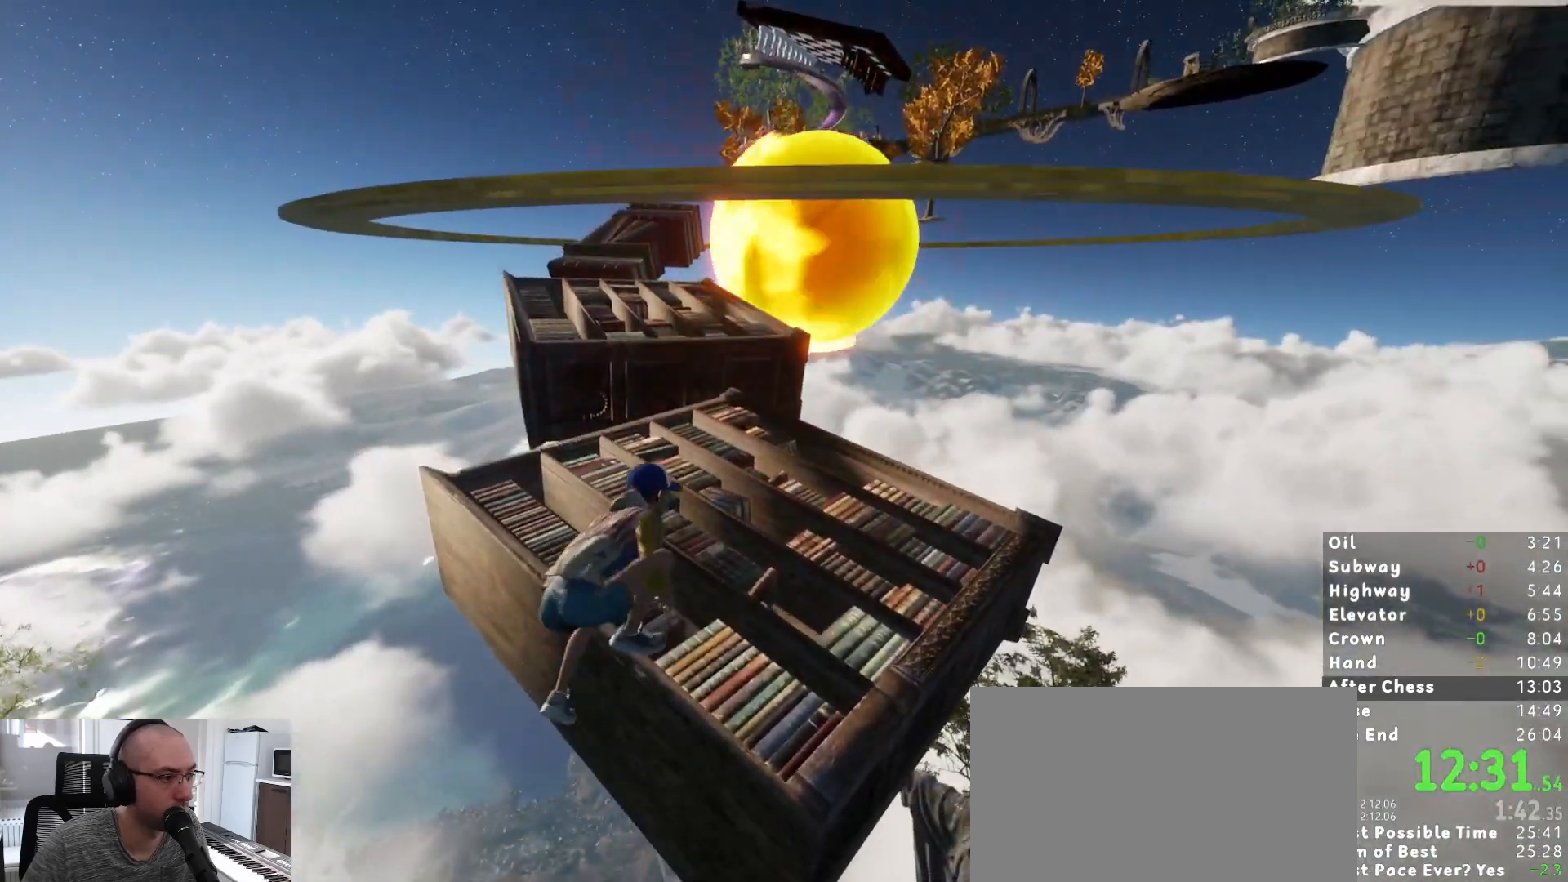
Gameplay with keyboard and mouse; each line is a JSON object with the keys and mouse buttons held at the frame after it. "events" lists presses ("down") and releases ("up") of "1", "2", "3", "a", "c", "ctrl", "d", "e", "escape", "r", "s", "shift", "space", "t", "w", "mouse_left", "mouse_wheel", "mouse_right", "mouse_mb4" and "mouse_mb5" between this image and that frame as [ms after this image, input, new state], when the widget could be followed in between. "mouse_left", "mouse_wheel", "mouse_right", "mouse_mb4", "mouse_mb5" = the "left", "wheel", "right", "mb4", "mb5" buttons of the "mouse" list. No other keys are recorded. "wheel" means that the mouse wheel is clicked or scrolled. Mouse movement is not recorded.
{"keys": ["shift"], "mouse": [], "events": [[167, "d", "down"], [217, "d", "up"], [450, "w", "up"]]}
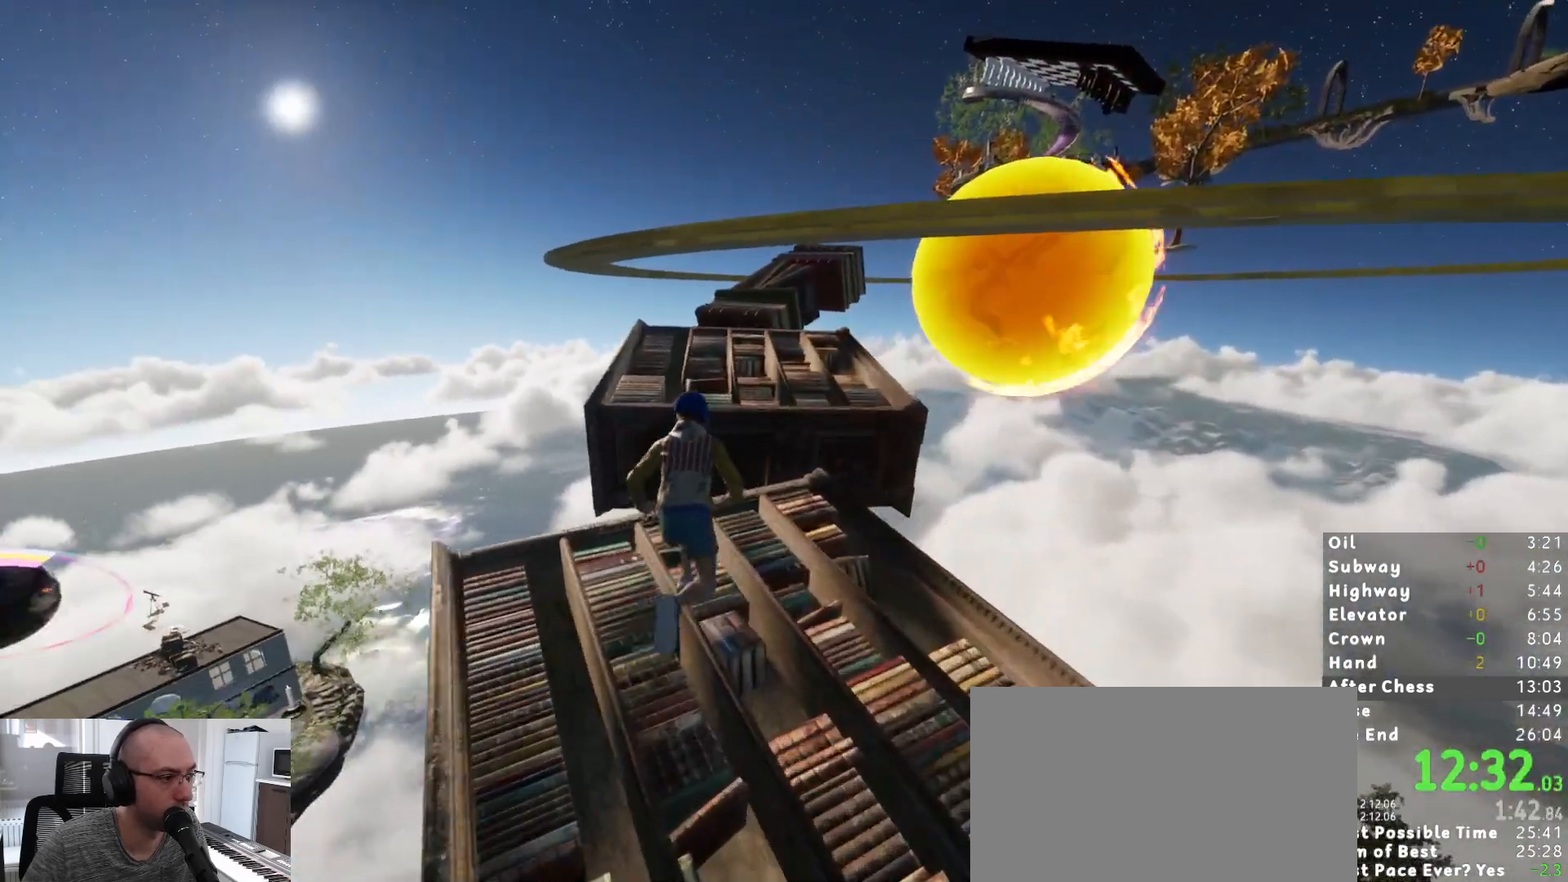
{"keys": ["shift", "w"], "mouse": [], "events": [[33, "space", "down"], [183, "space", "up"], [183, "w", "down"]]}
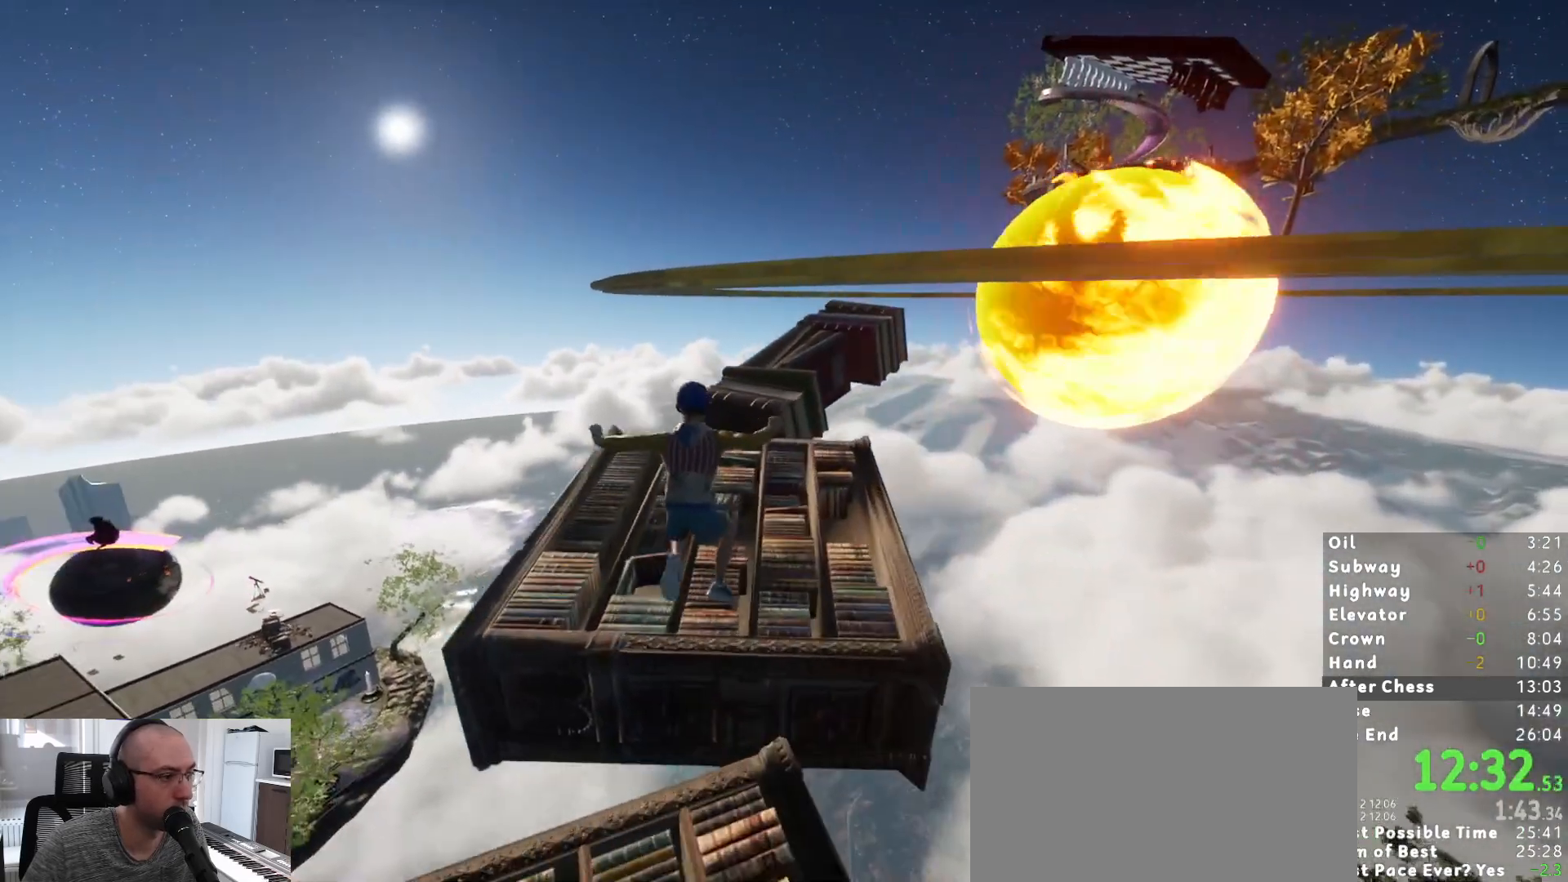
{"keys": ["w"], "mouse": [], "events": [[333, "space", "down"], [383, "shift", "up"], [383, "space", "up"]]}
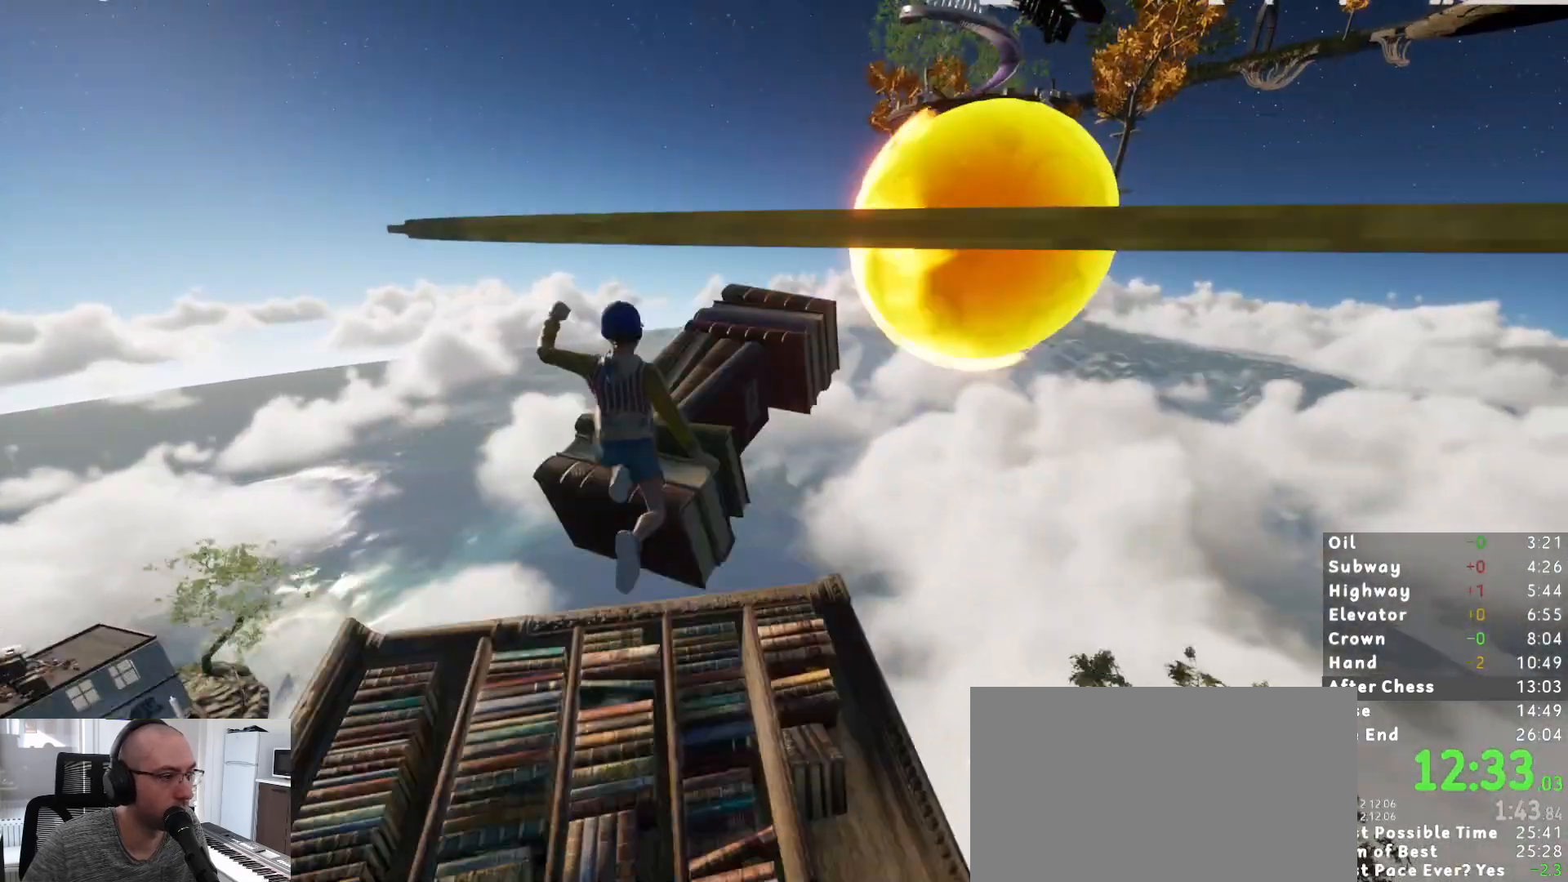
{"keys": ["shift", "w"], "mouse": [], "events": [[217, "shift", "down"]]}
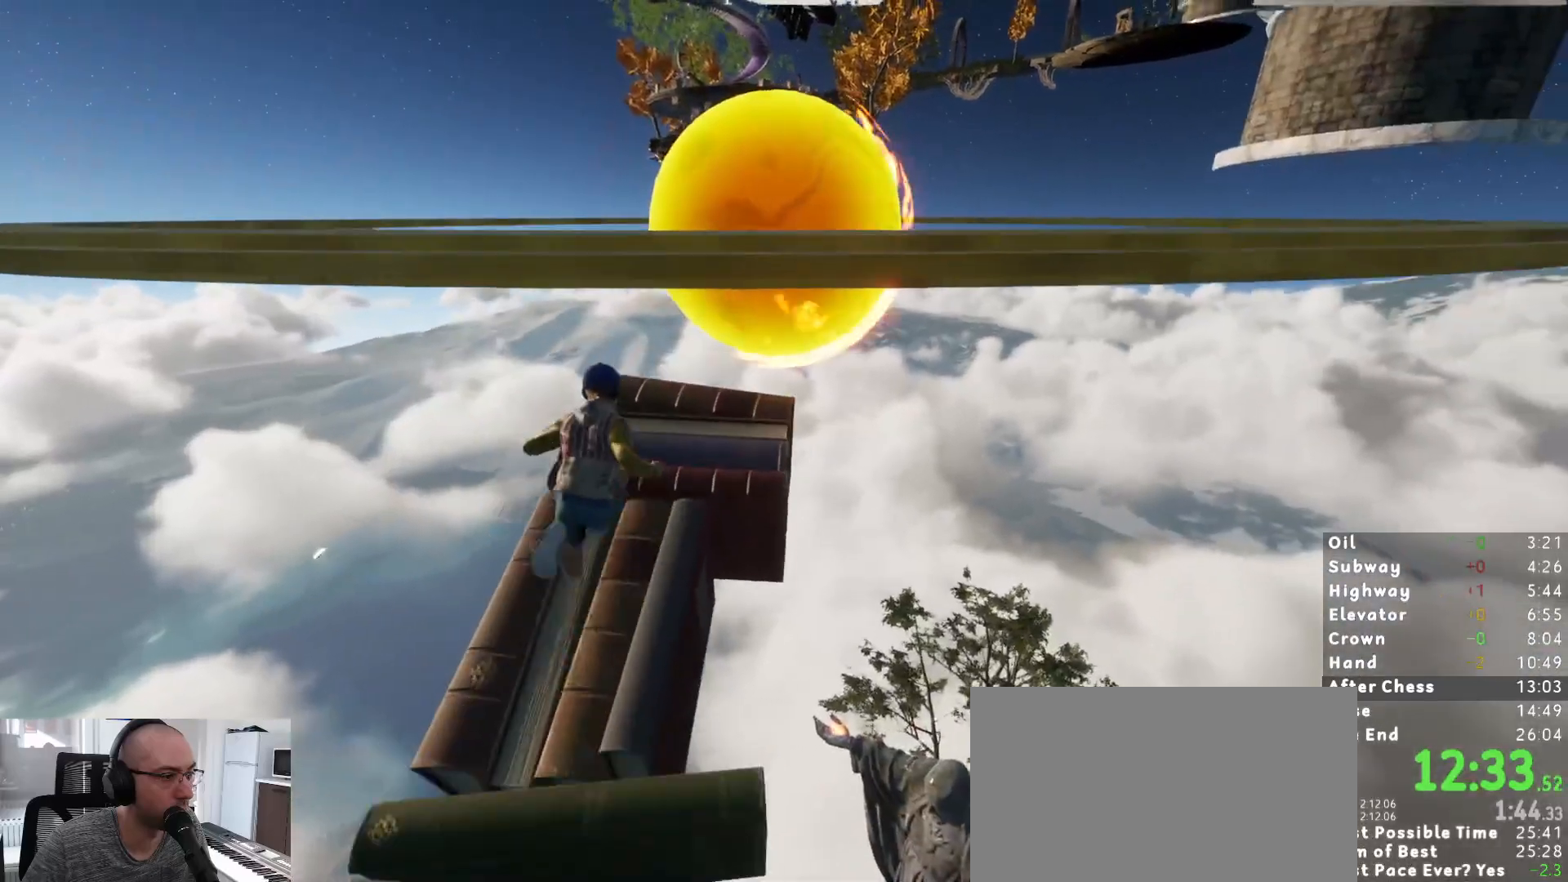
{"keys": ["a", "shift", "w"], "mouse": [], "events": [[217, "space", "down"], [317, "space", "up"], [450, "a", "down"]]}
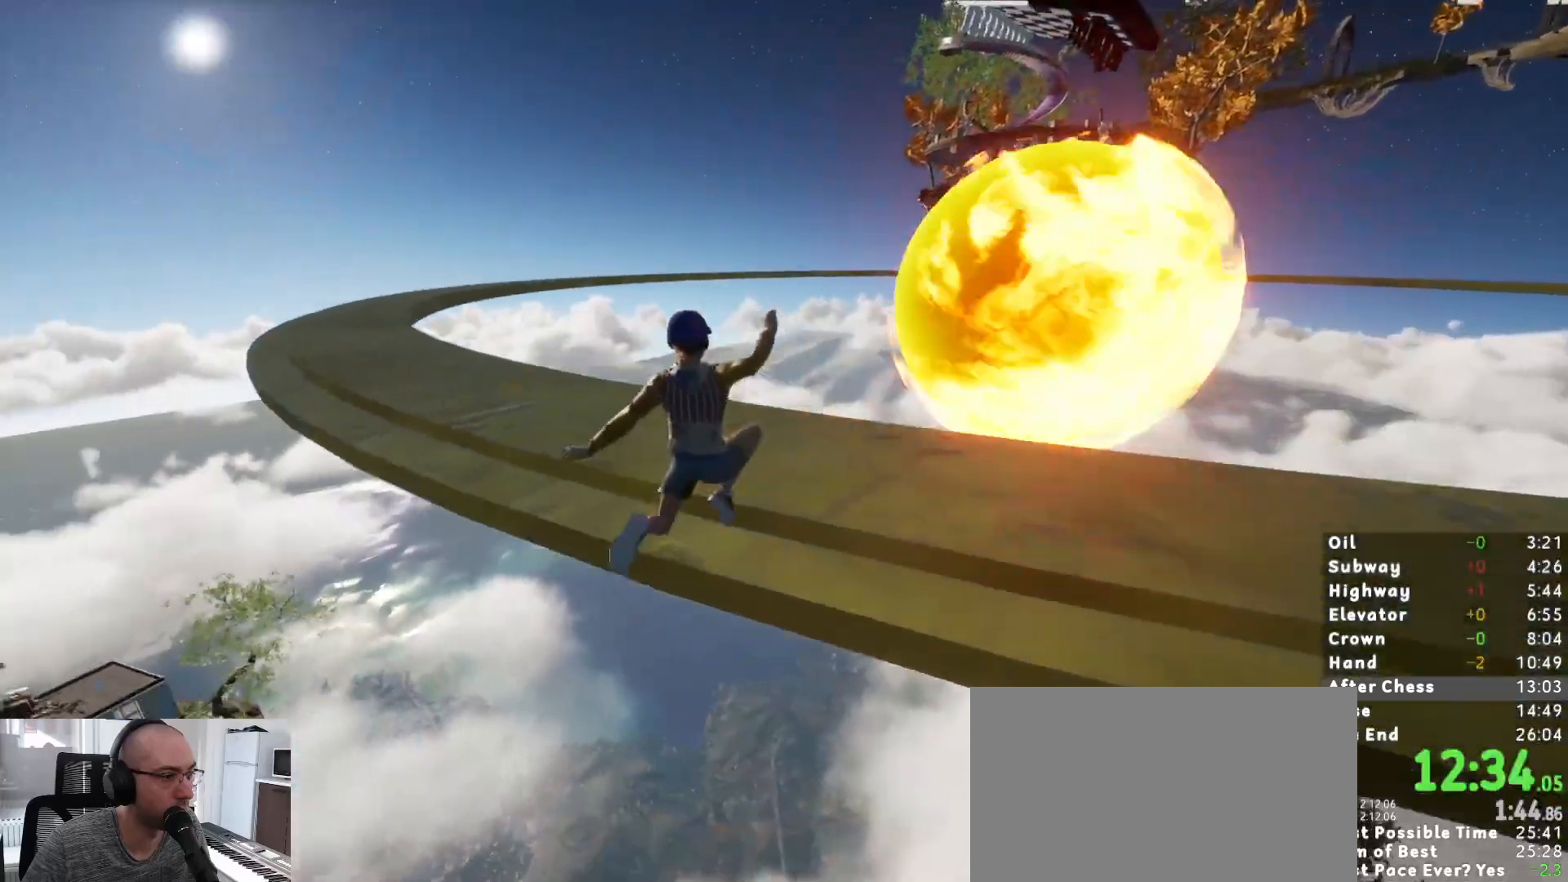
{"keys": ["shift", "w"], "mouse": [], "events": [[200, "a", "up"], [283, "d", "down"], [433, "d", "up"]]}
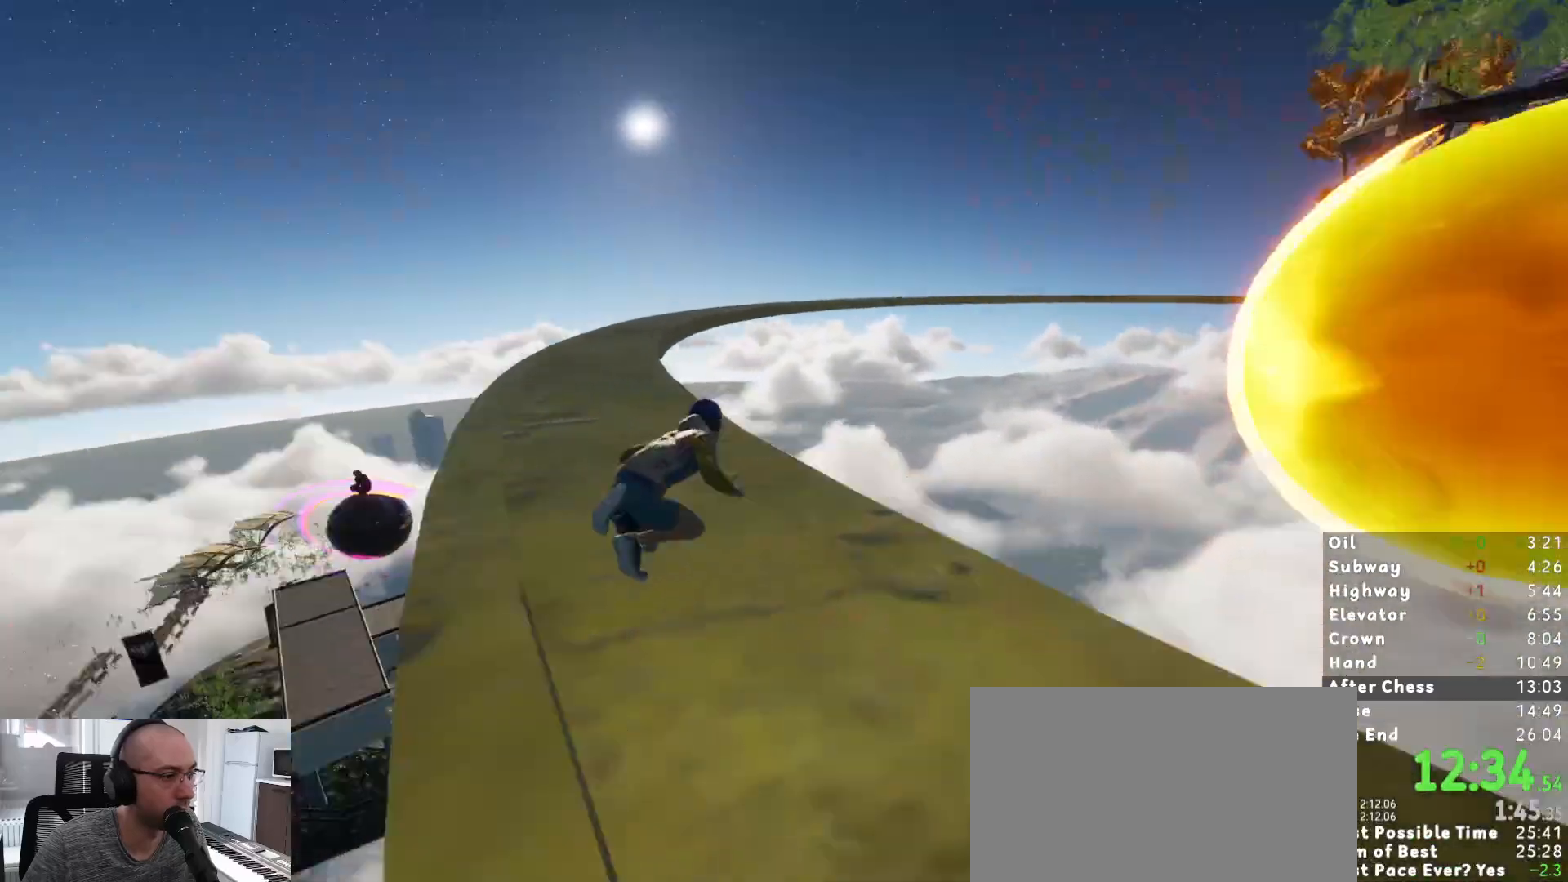
{"keys": ["shift", "w"], "mouse": [], "events": [[67, "a", "down"], [200, "a", "up"]]}
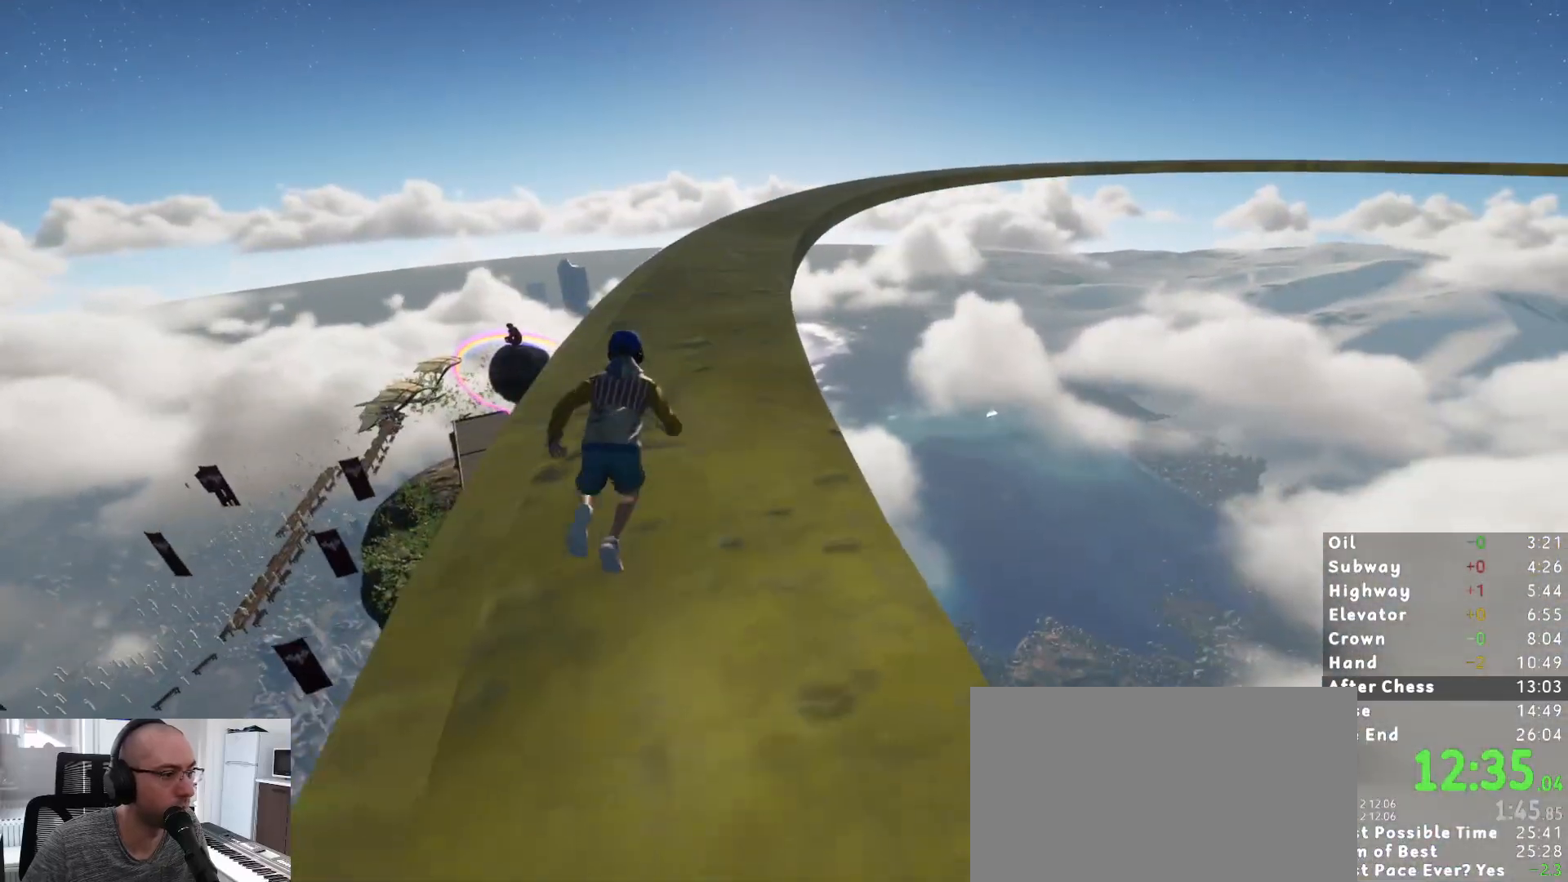
{"keys": ["shift", "w"], "mouse": [], "events": []}
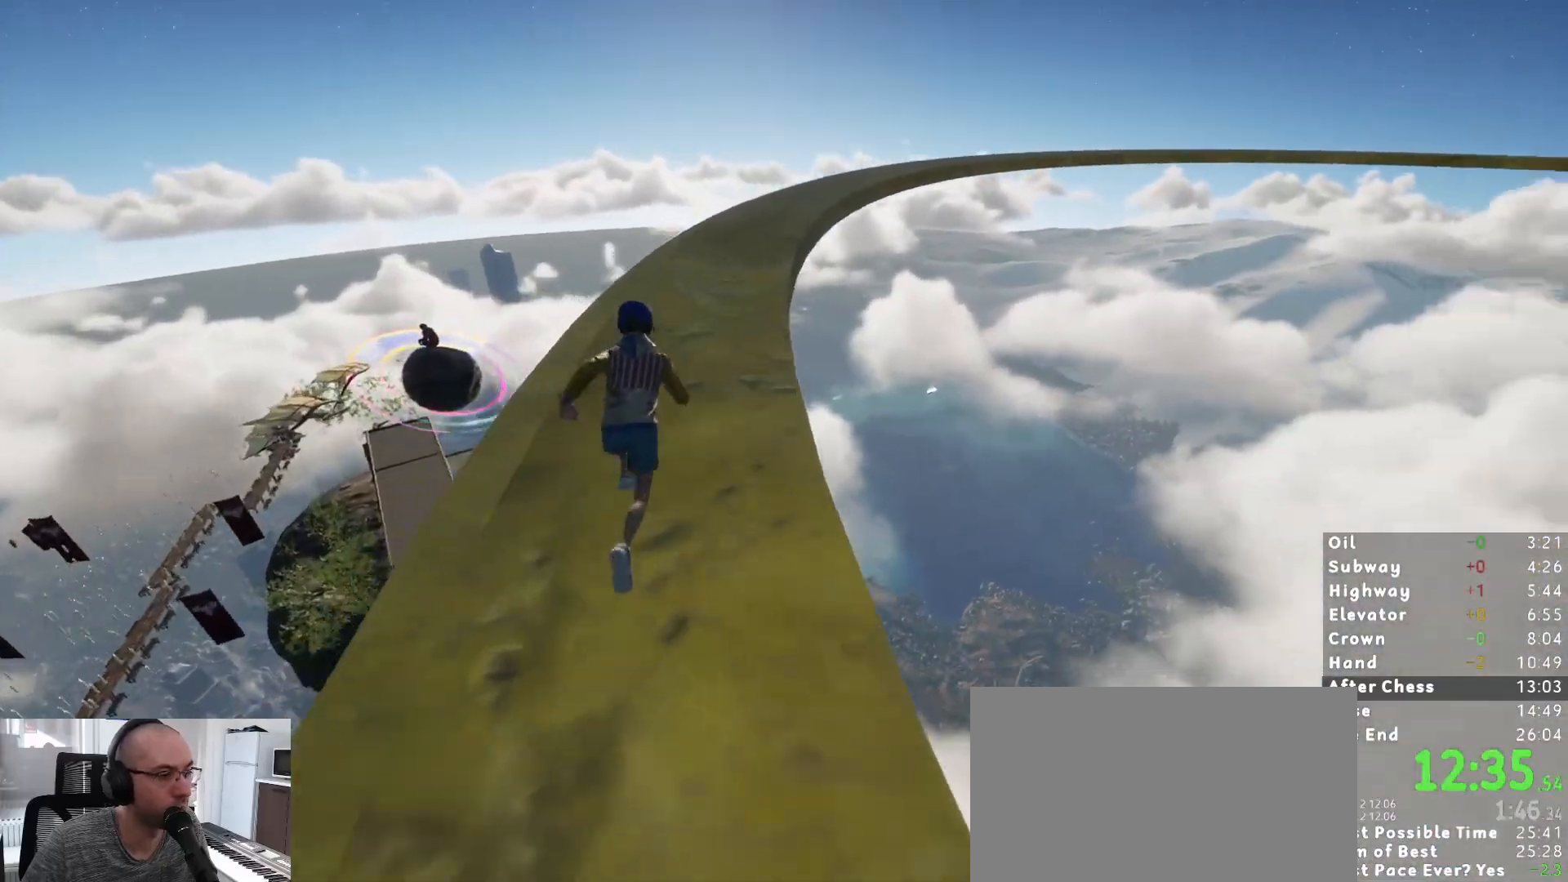
{"keys": ["shift", "w"], "mouse": [], "events": [[283, "a", "down"], [383, "a", "up"]]}
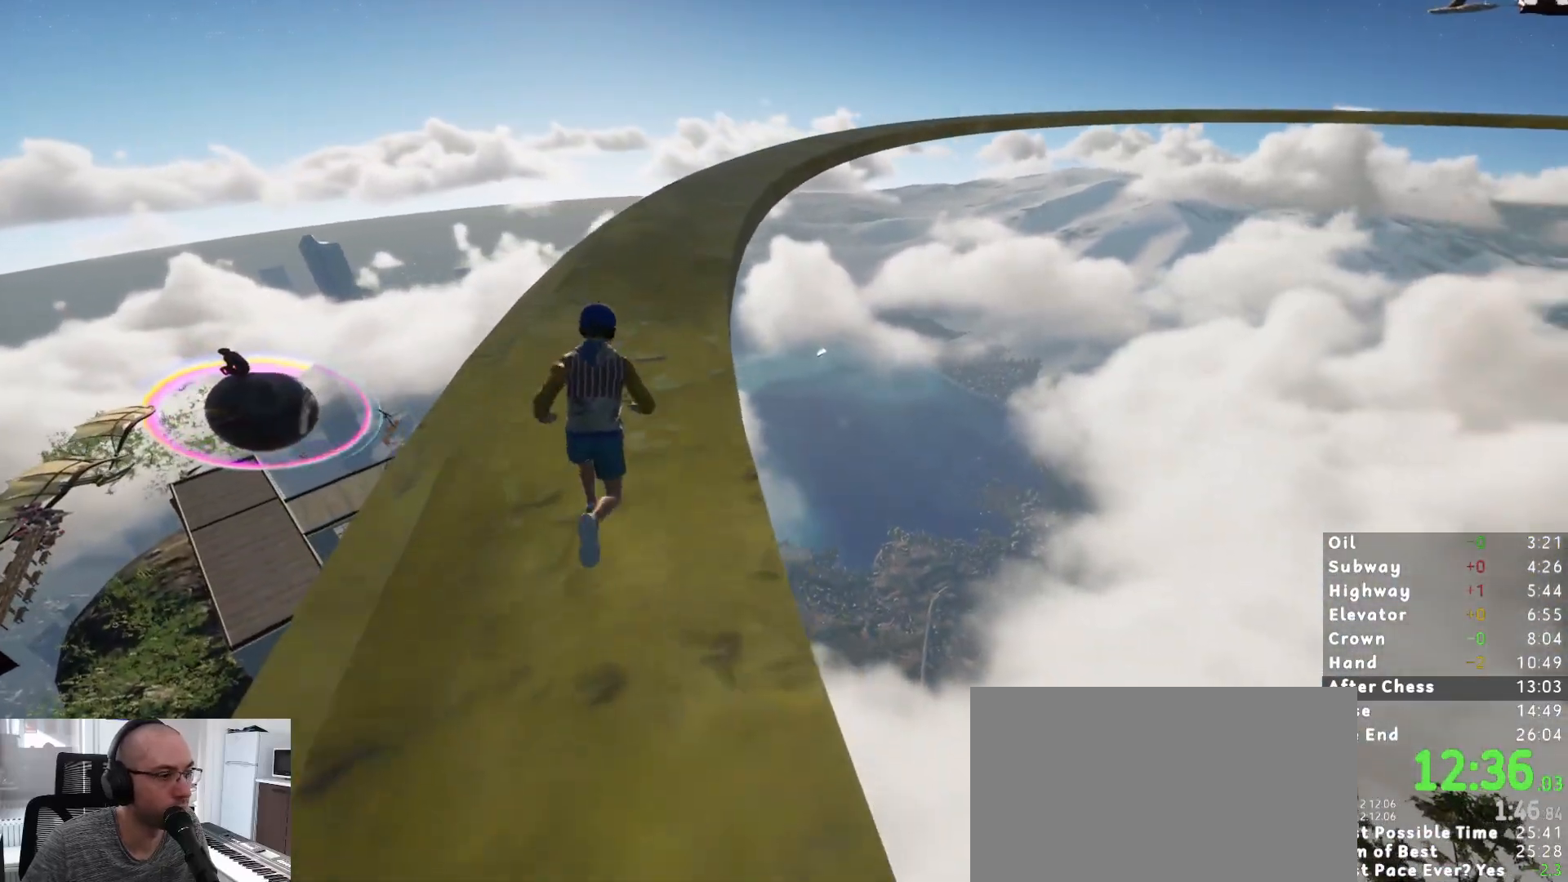
{"keys": ["shift", "w"], "mouse": [], "events": [[117, "a", "down"], [167, "a", "up"]]}
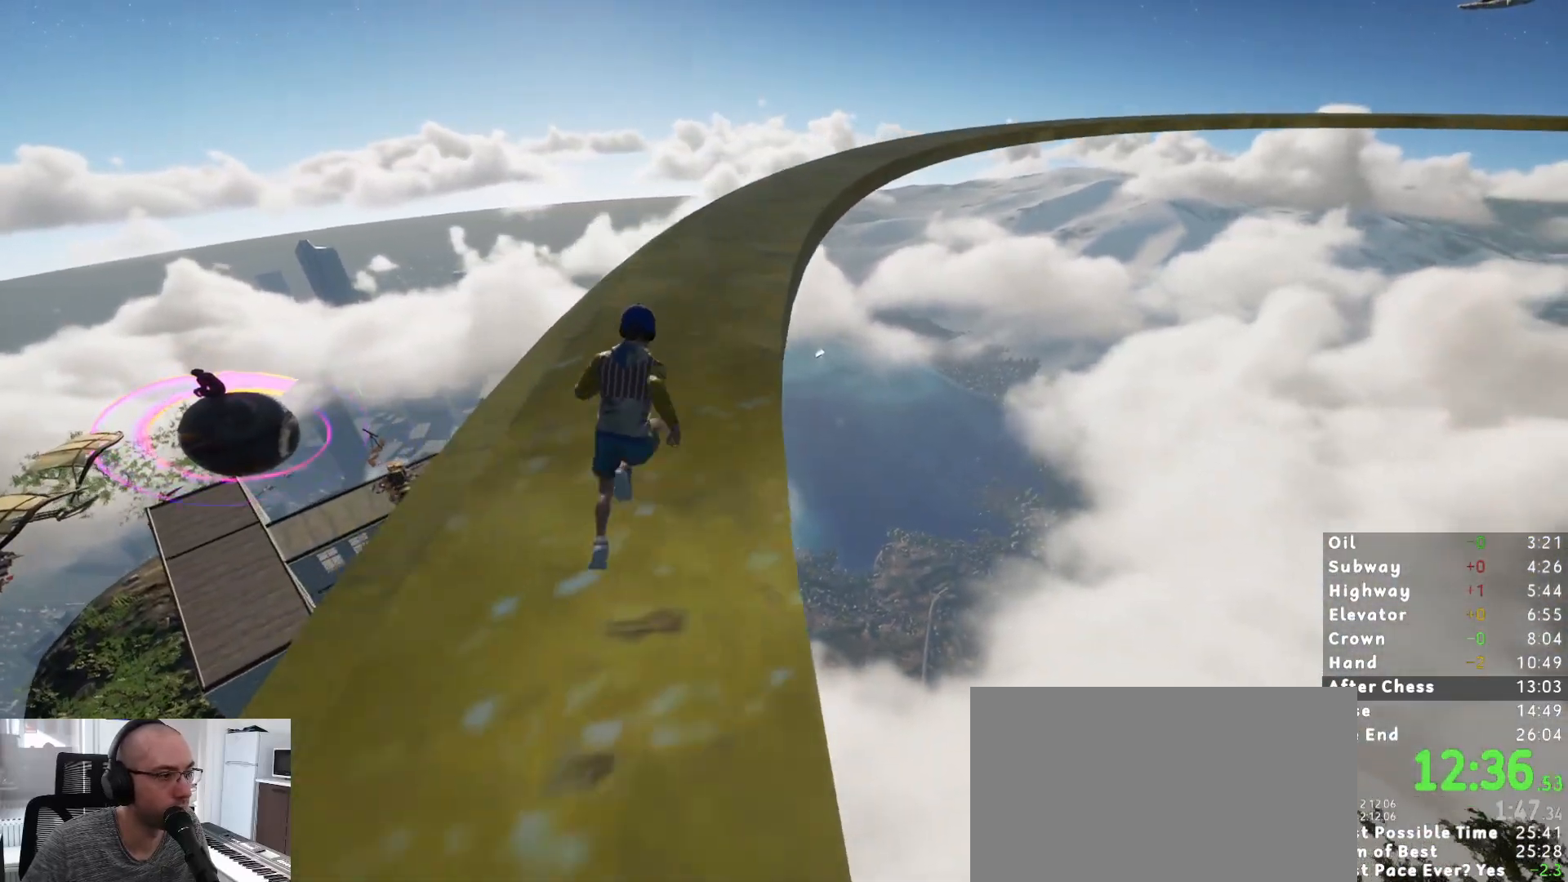
{"keys": ["shift", "w"], "mouse": [], "events": [[217, "a", "down"], [267, "a", "up"]]}
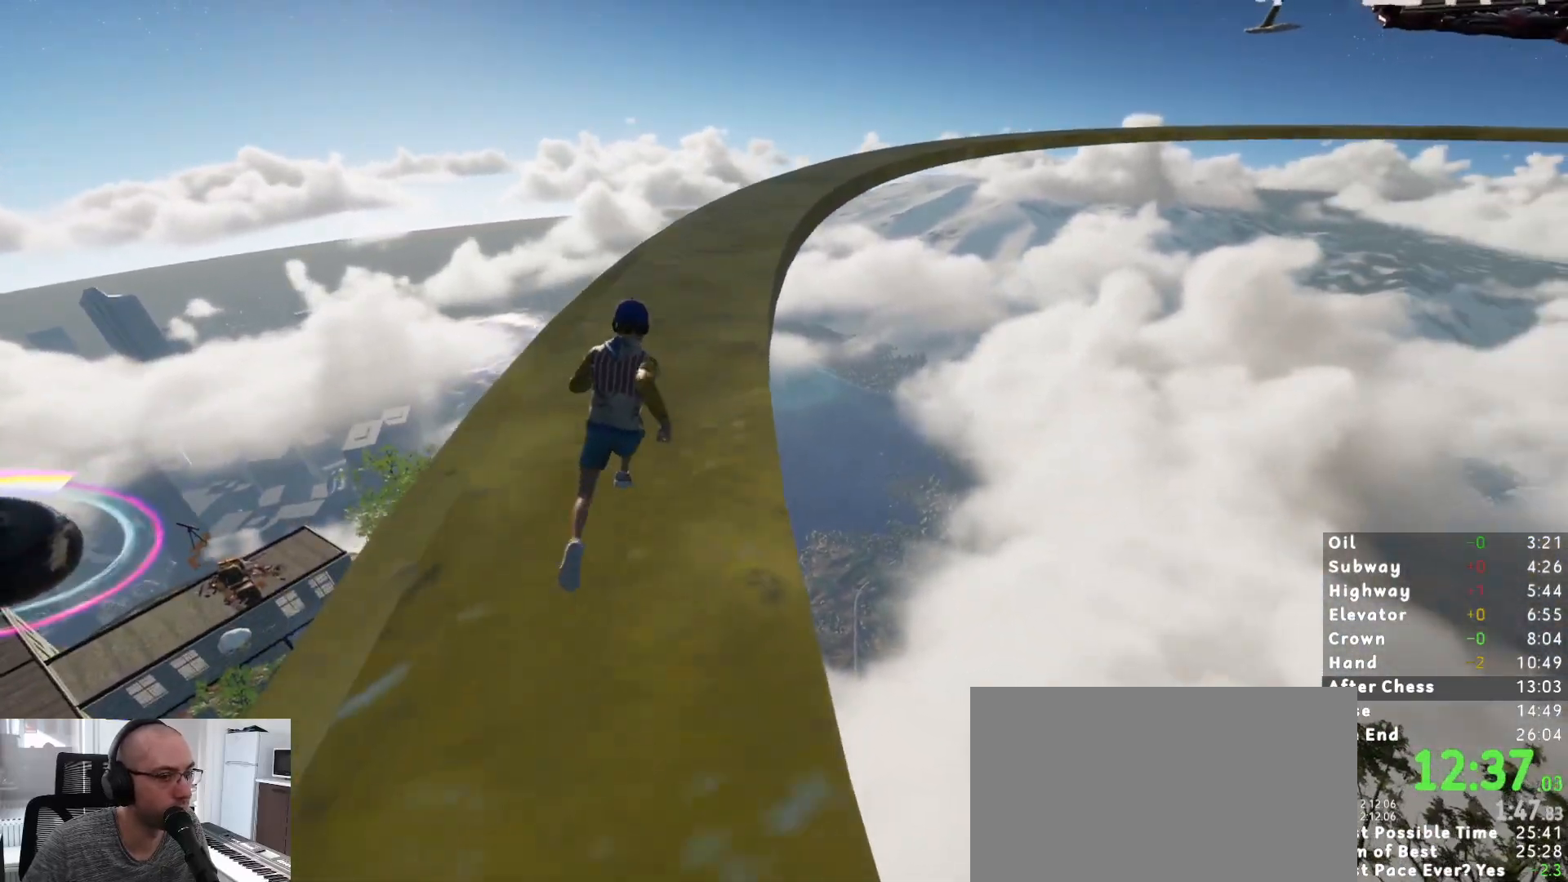
{"keys": ["shift", "w"], "mouse": [], "events": []}
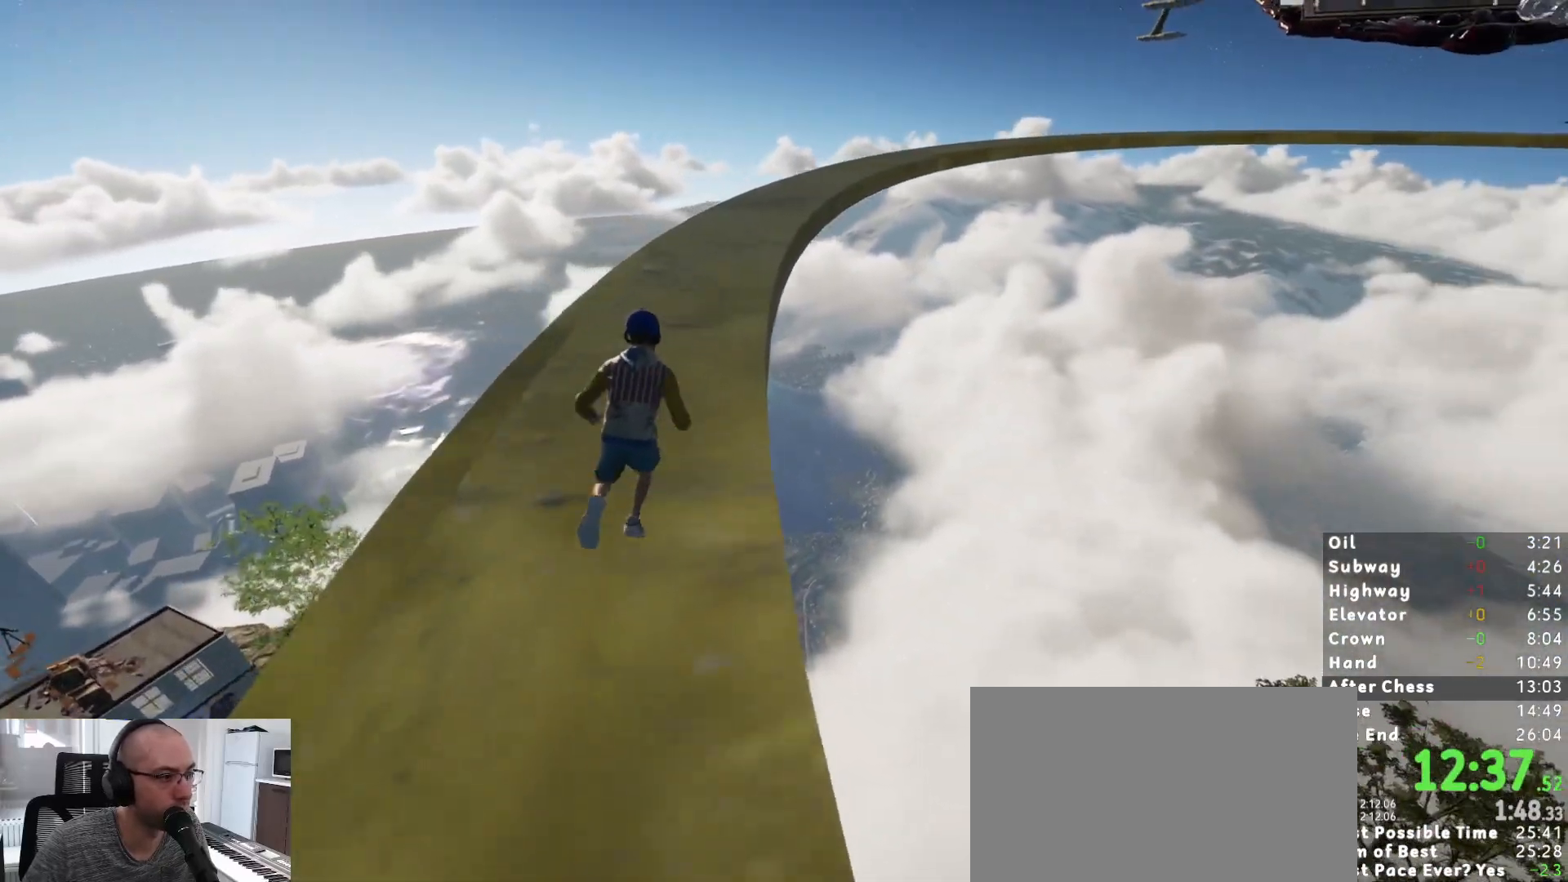
{"keys": ["shift", "w"], "mouse": [], "events": [[250, "a", "down"], [300, "a", "up"]]}
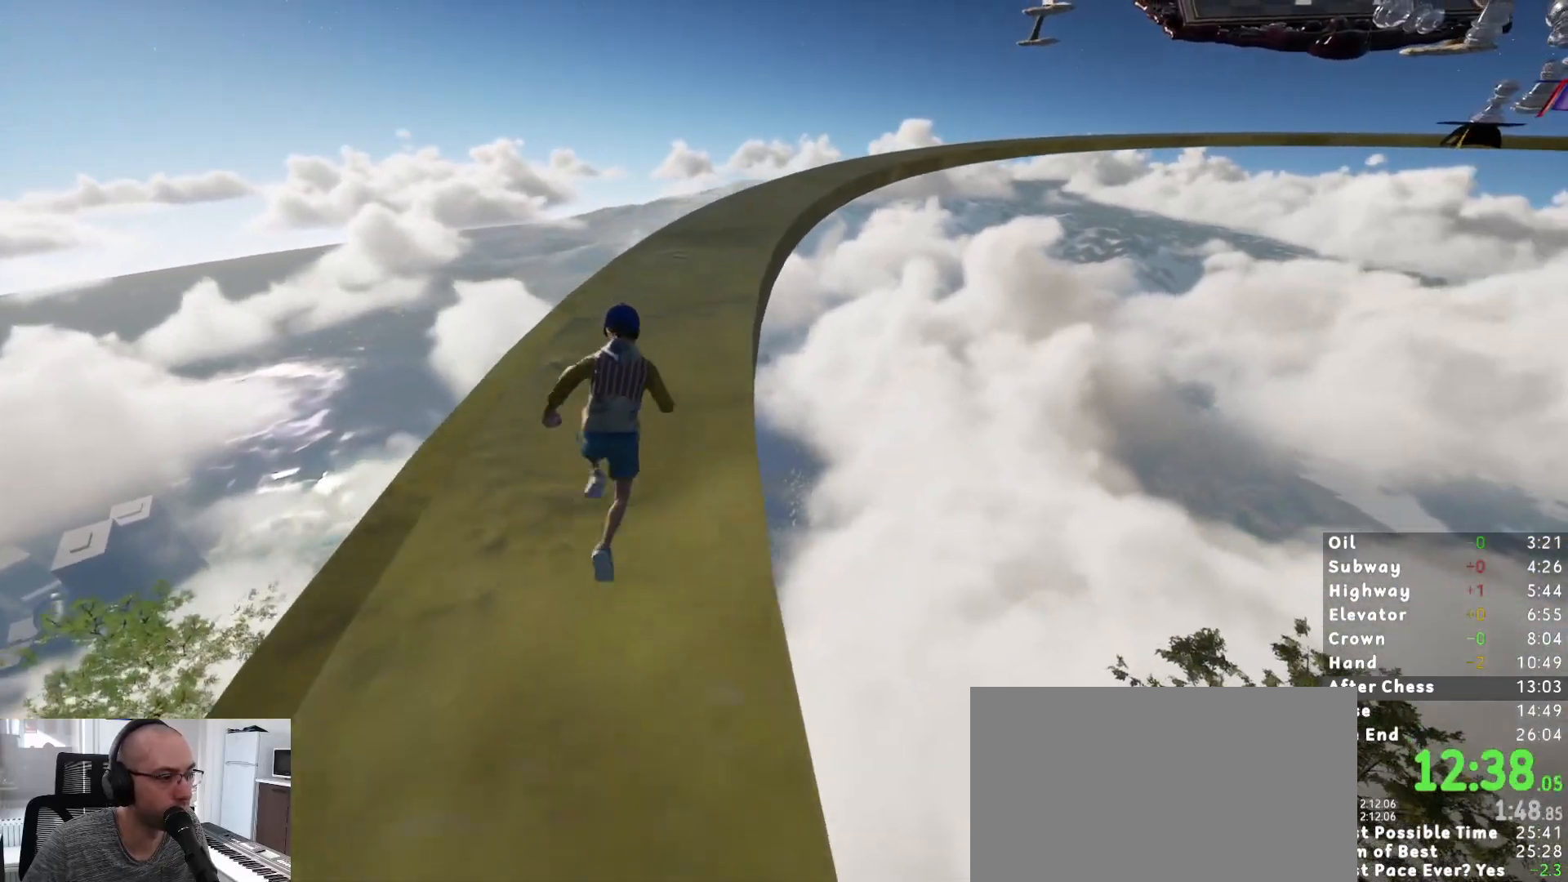
{"keys": ["shift", "w"], "mouse": [], "events": [[83, "a", "down"], [183, "a", "up"]]}
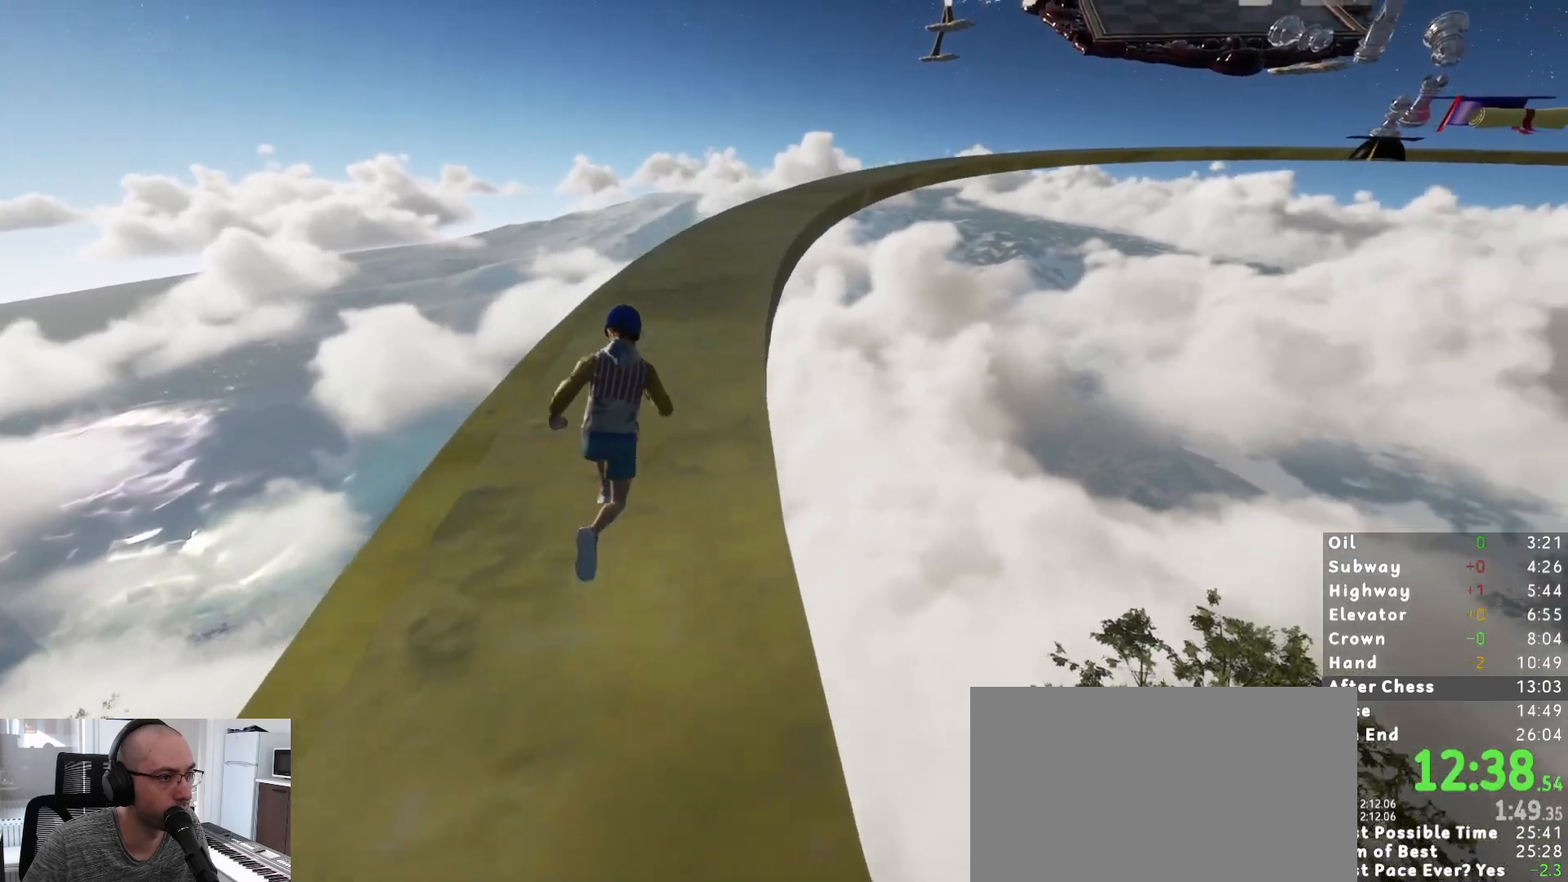
{"keys": ["shift", "w"], "mouse": [], "events": [[67, "a", "down"], [133, "a", "up"]]}
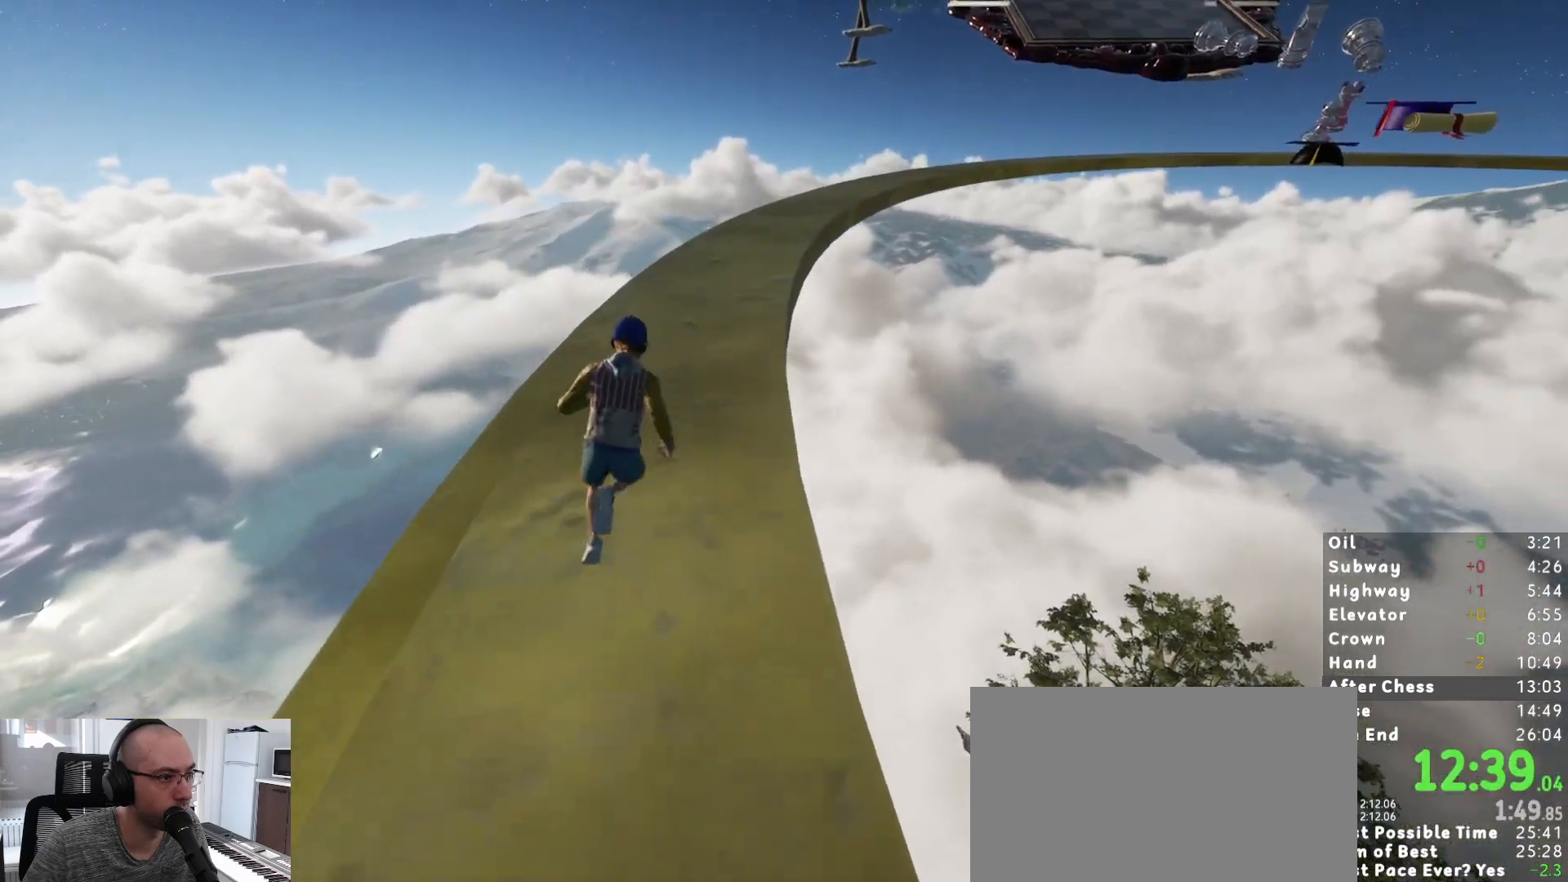
{"keys": ["shift", "w"], "mouse": [], "events": [[300, "a", "down"], [350, "a", "up"]]}
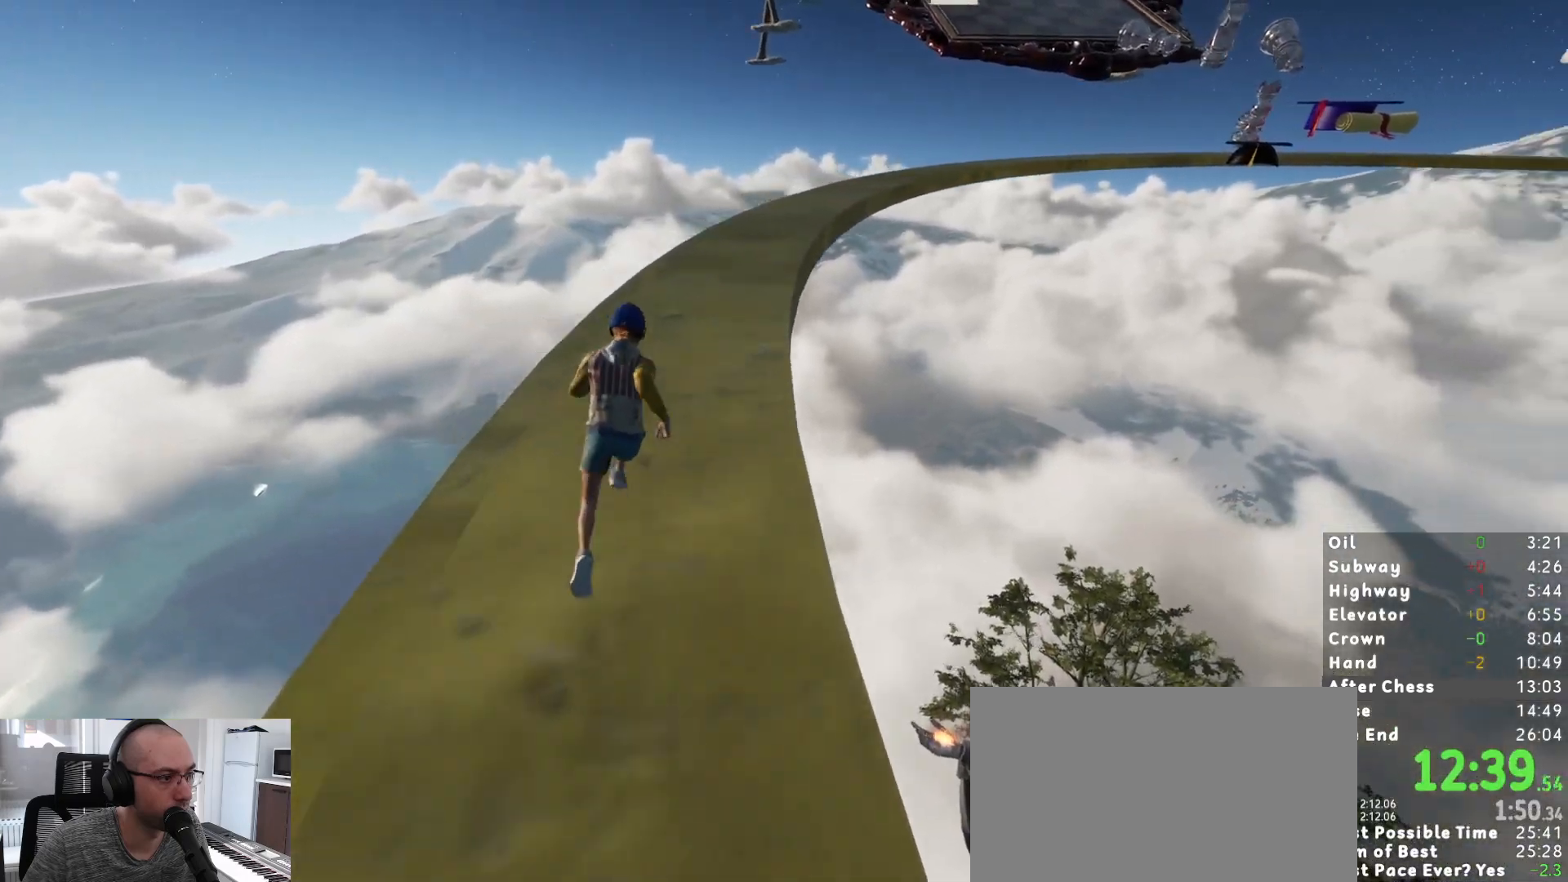
{"keys": ["shift", "w"], "mouse": [], "events": [[367, "a", "down"], [450, "a", "up"]]}
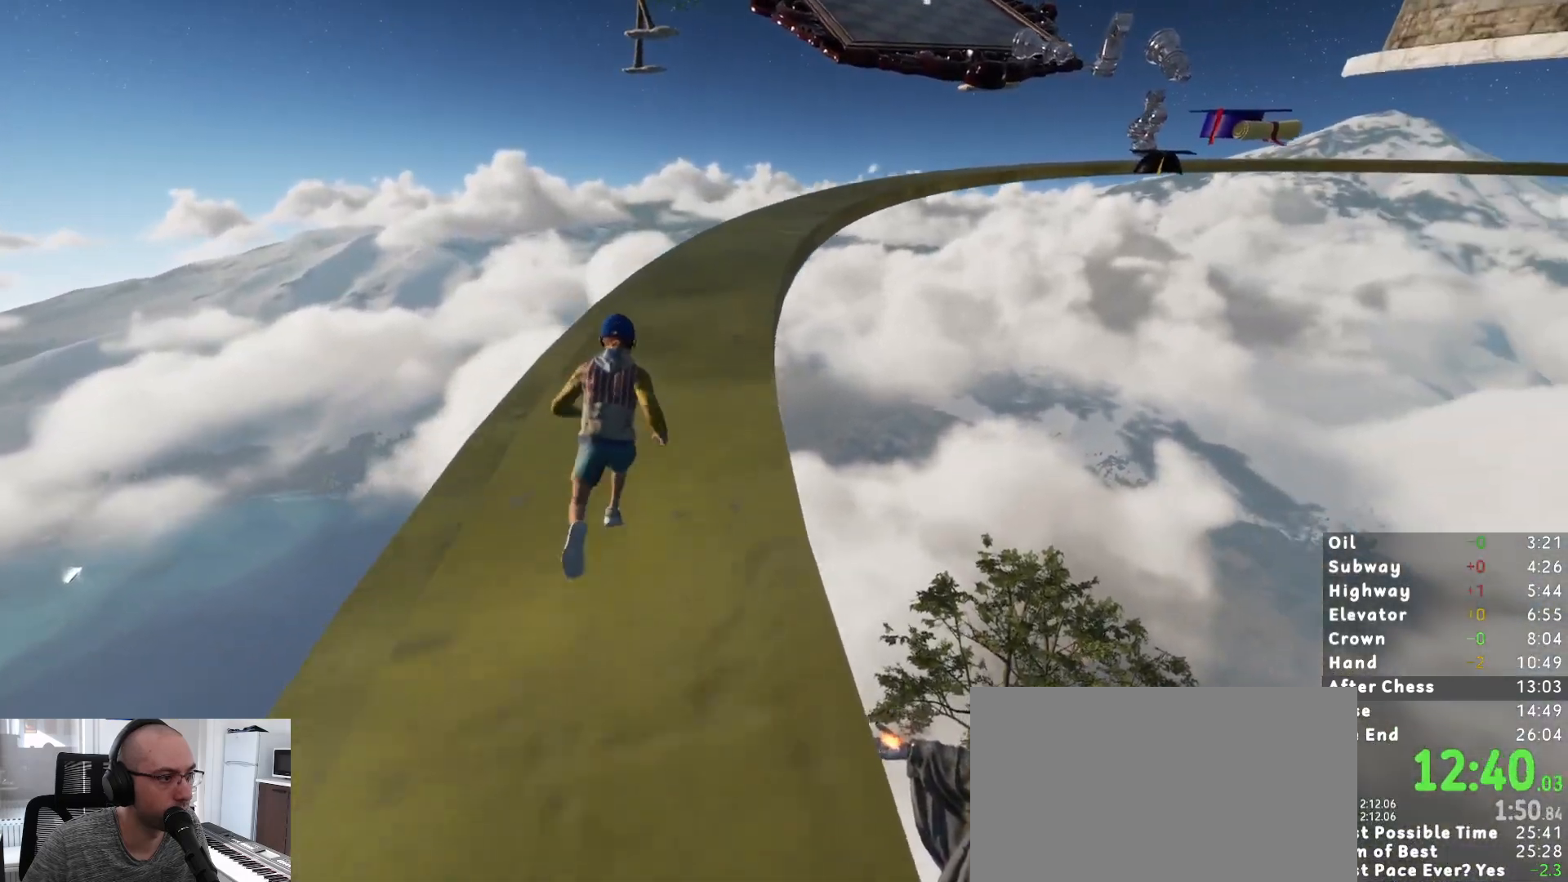
{"keys": ["shift", "w"], "mouse": [], "events": []}
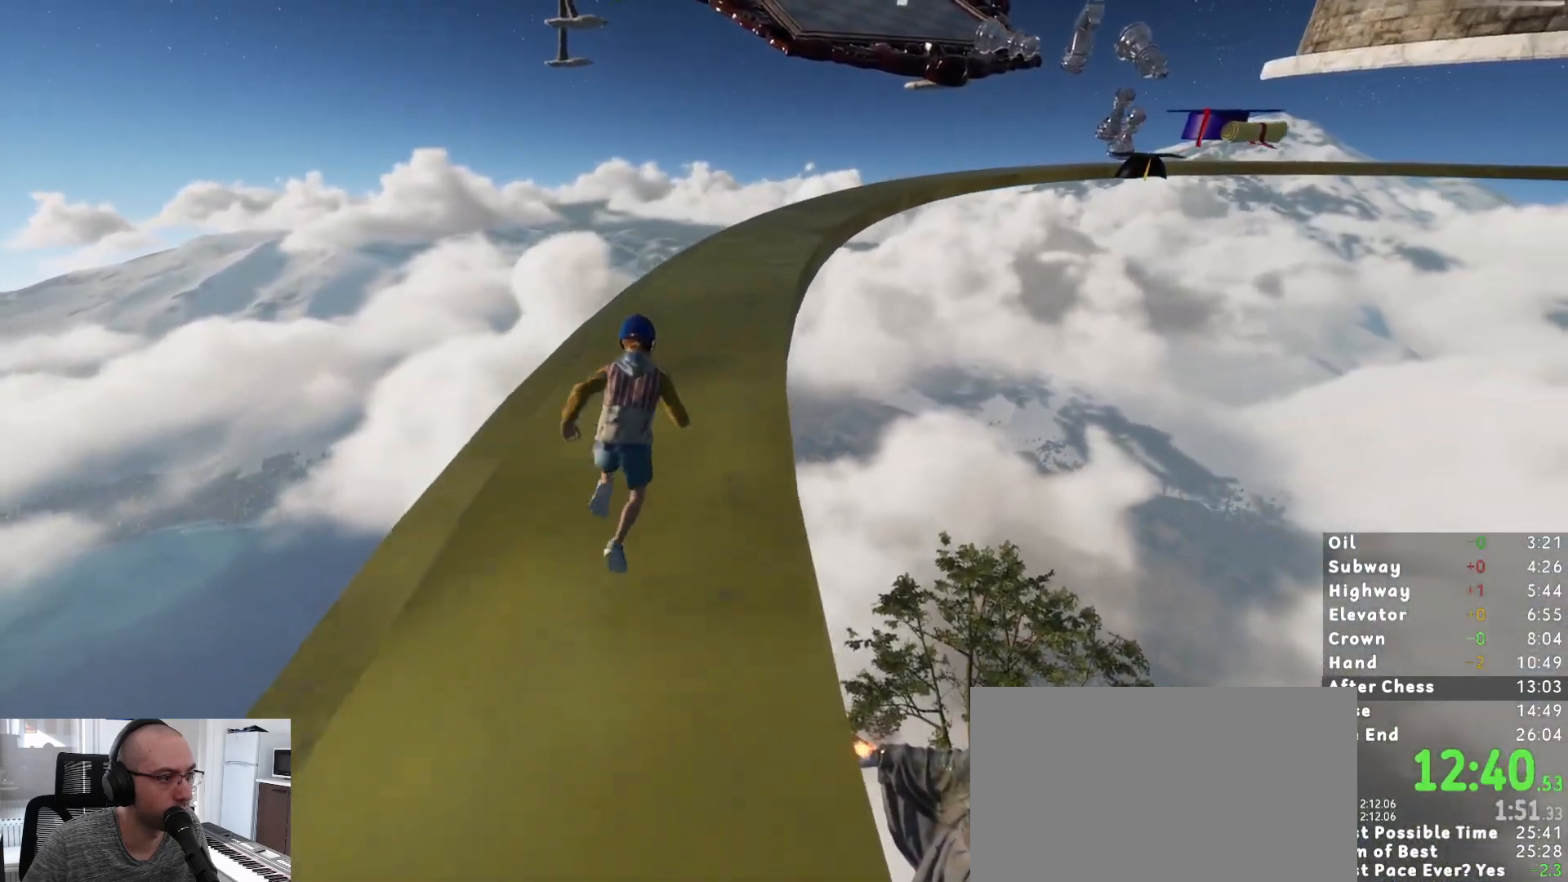
{"keys": ["shift", "w"], "mouse": [], "events": [[83, "a", "down"], [133, "a", "up"]]}
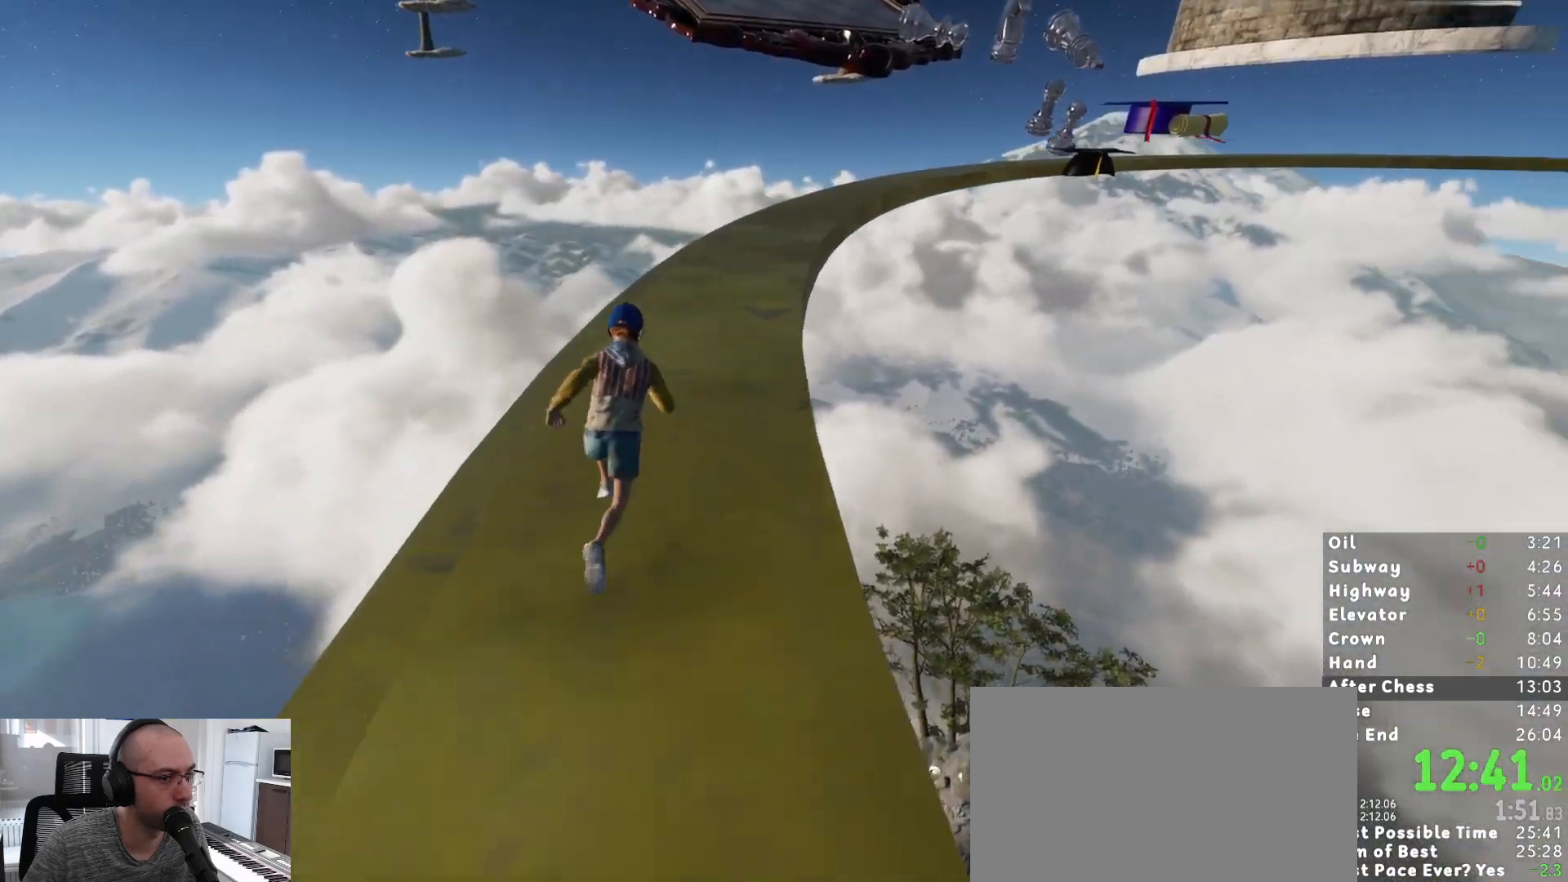
{"keys": ["shift", "w"], "mouse": [], "events": []}
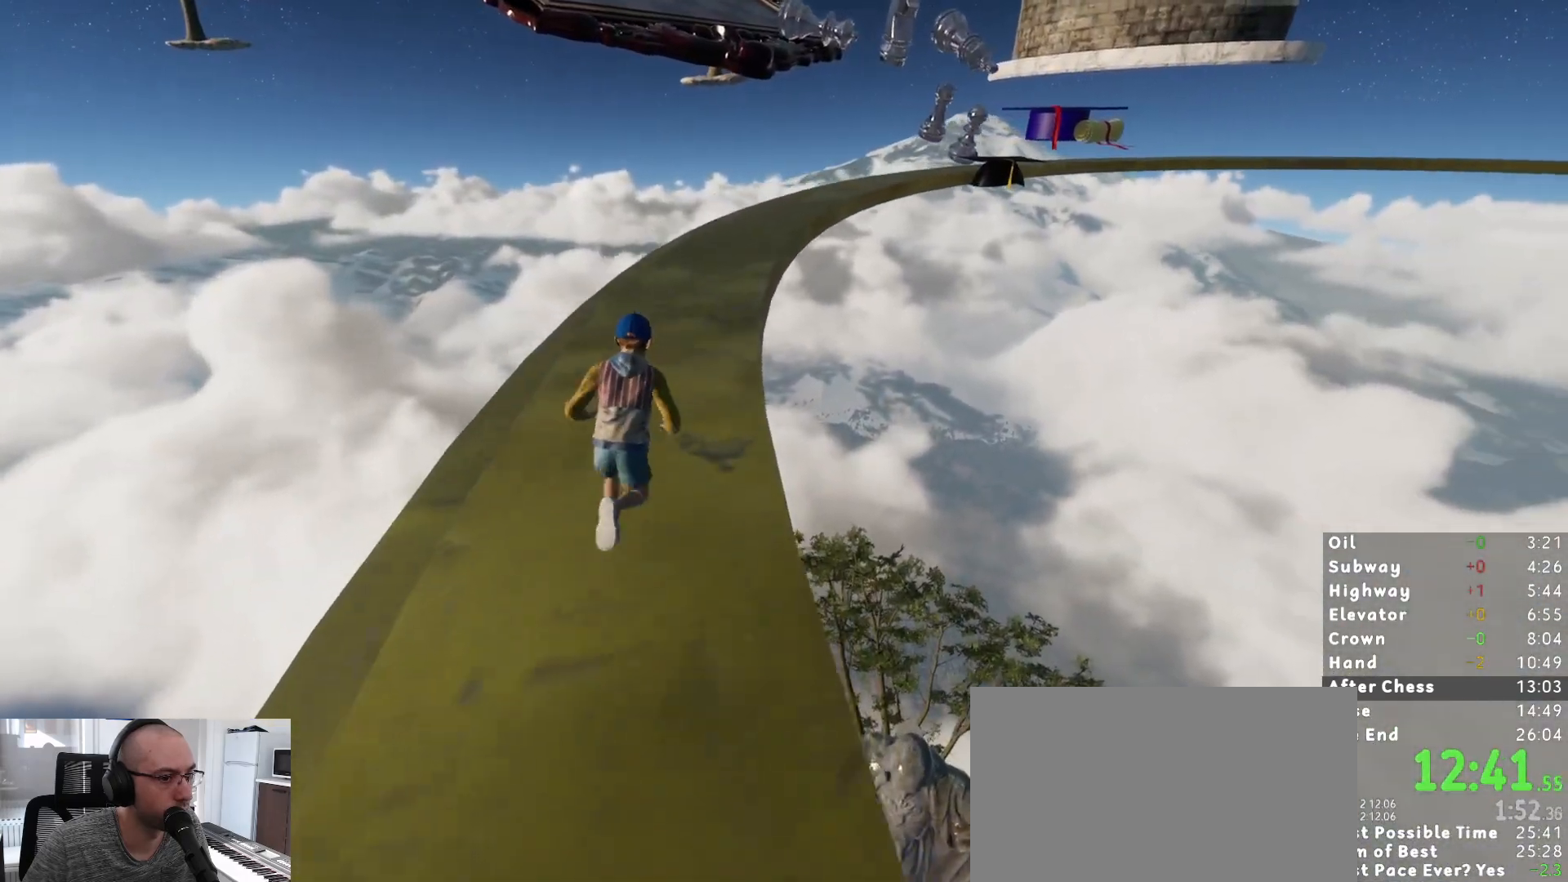
{"keys": ["shift", "w"], "mouse": [], "events": [[200, "a", "down"], [250, "a", "up"], [450, "a", "down"], [483, "a", "up"]]}
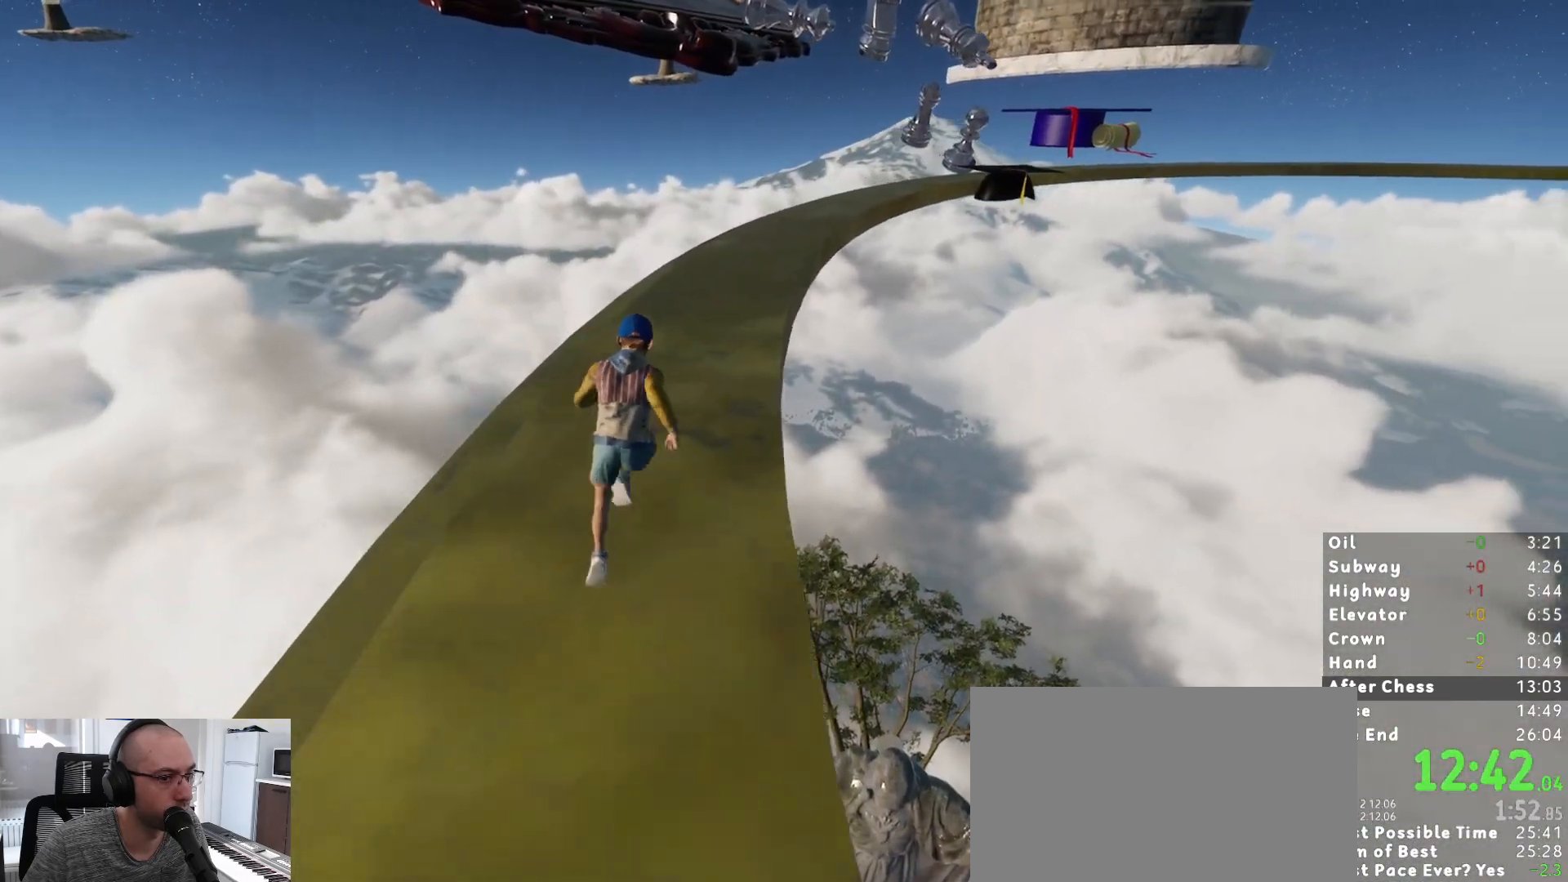
{"keys": ["shift", "w"], "mouse": [], "events": [[267, "a", "down"], [367, "a", "up"]]}
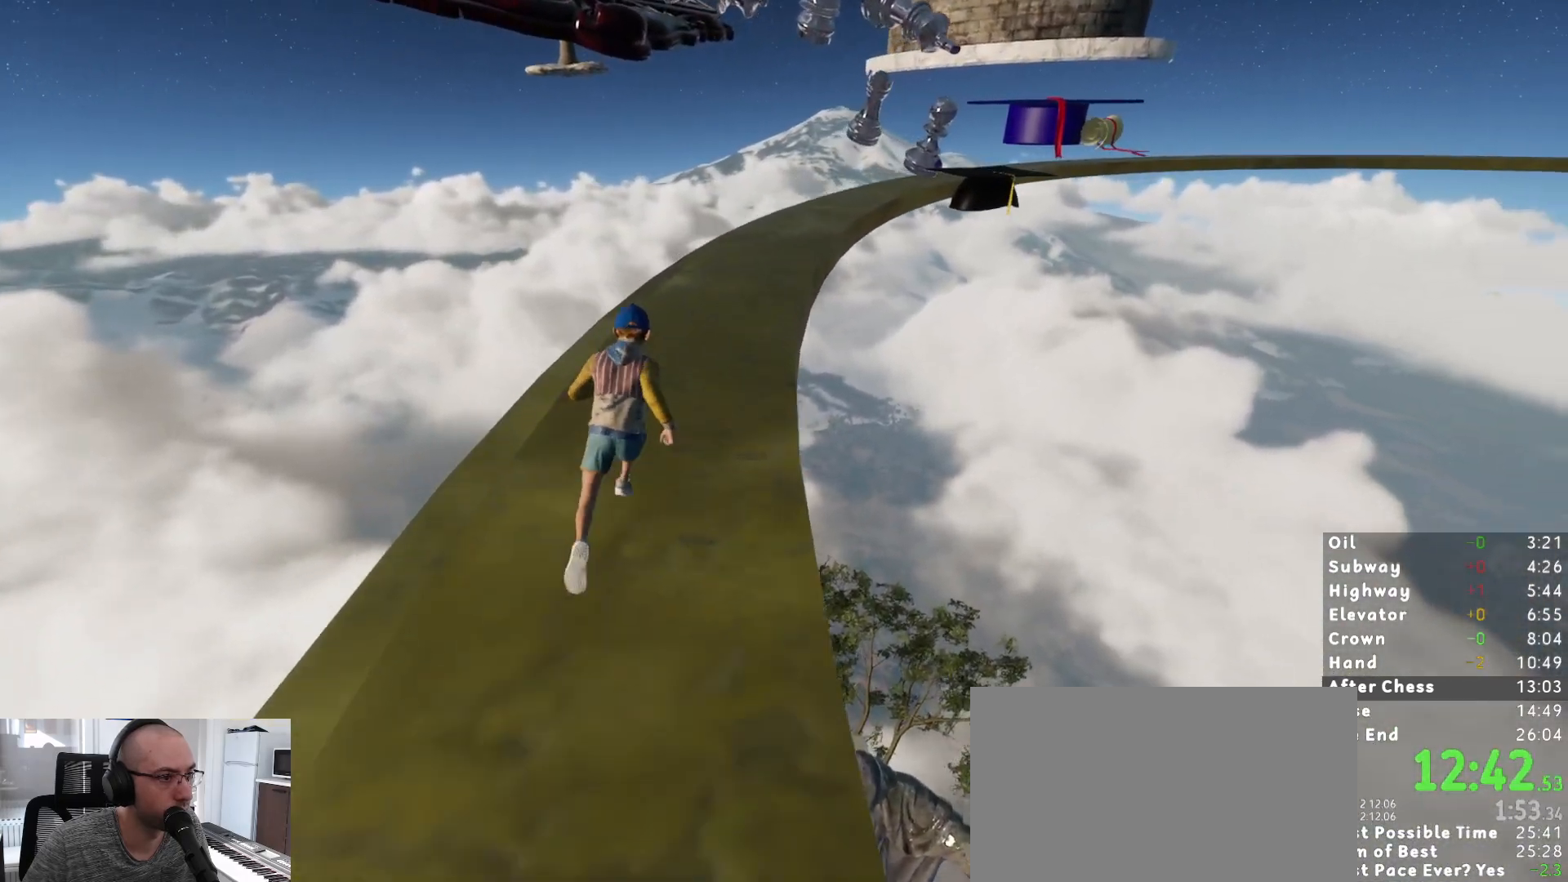
{"keys": ["shift", "w"], "mouse": [], "events": []}
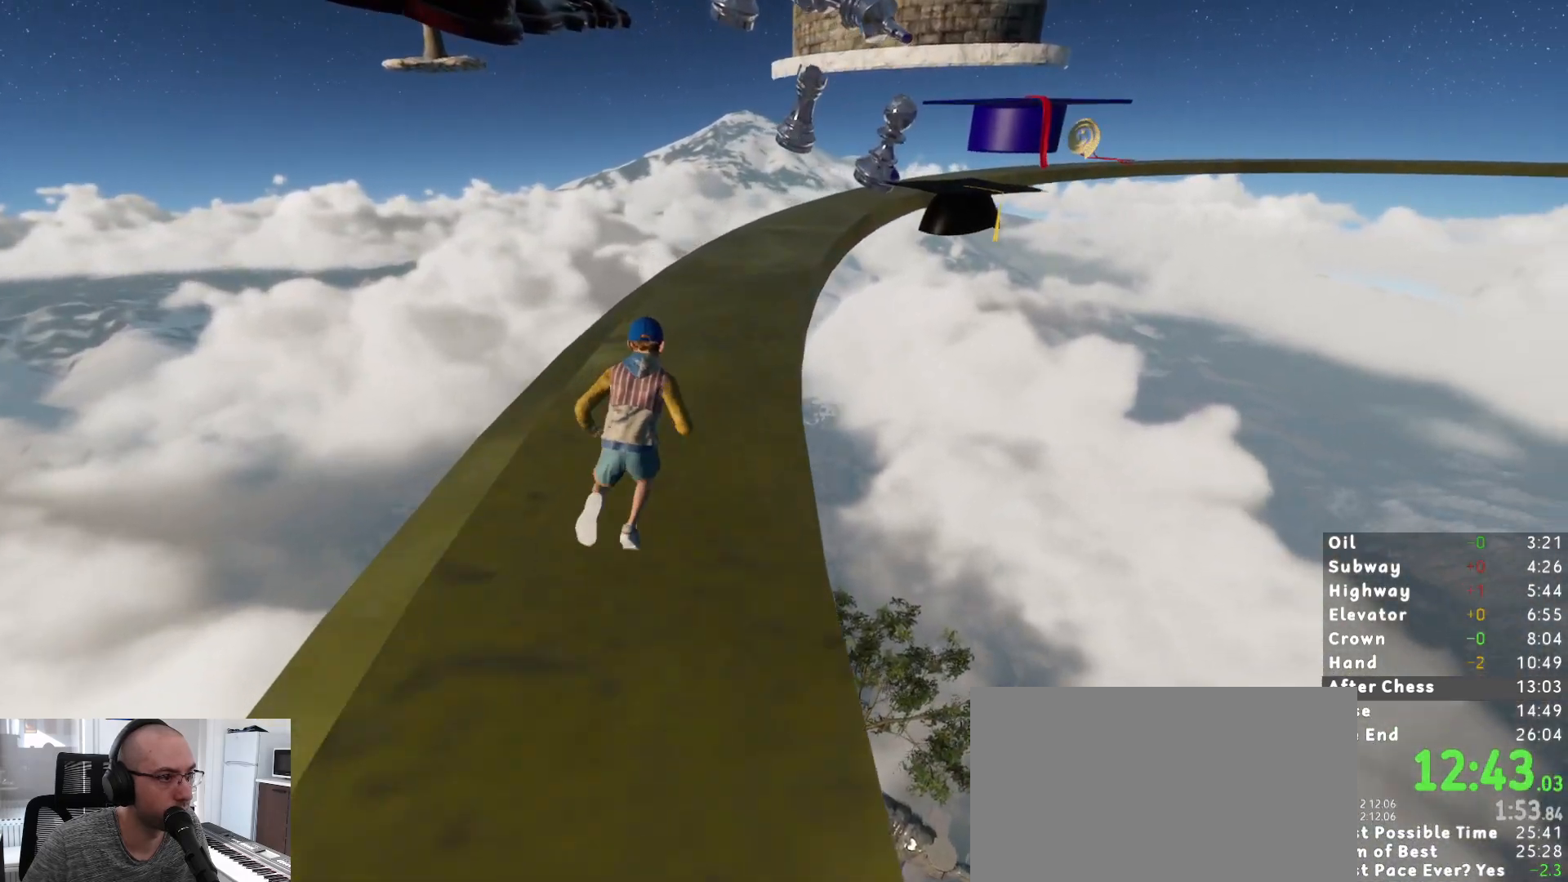
{"keys": ["shift", "w"], "mouse": [], "events": []}
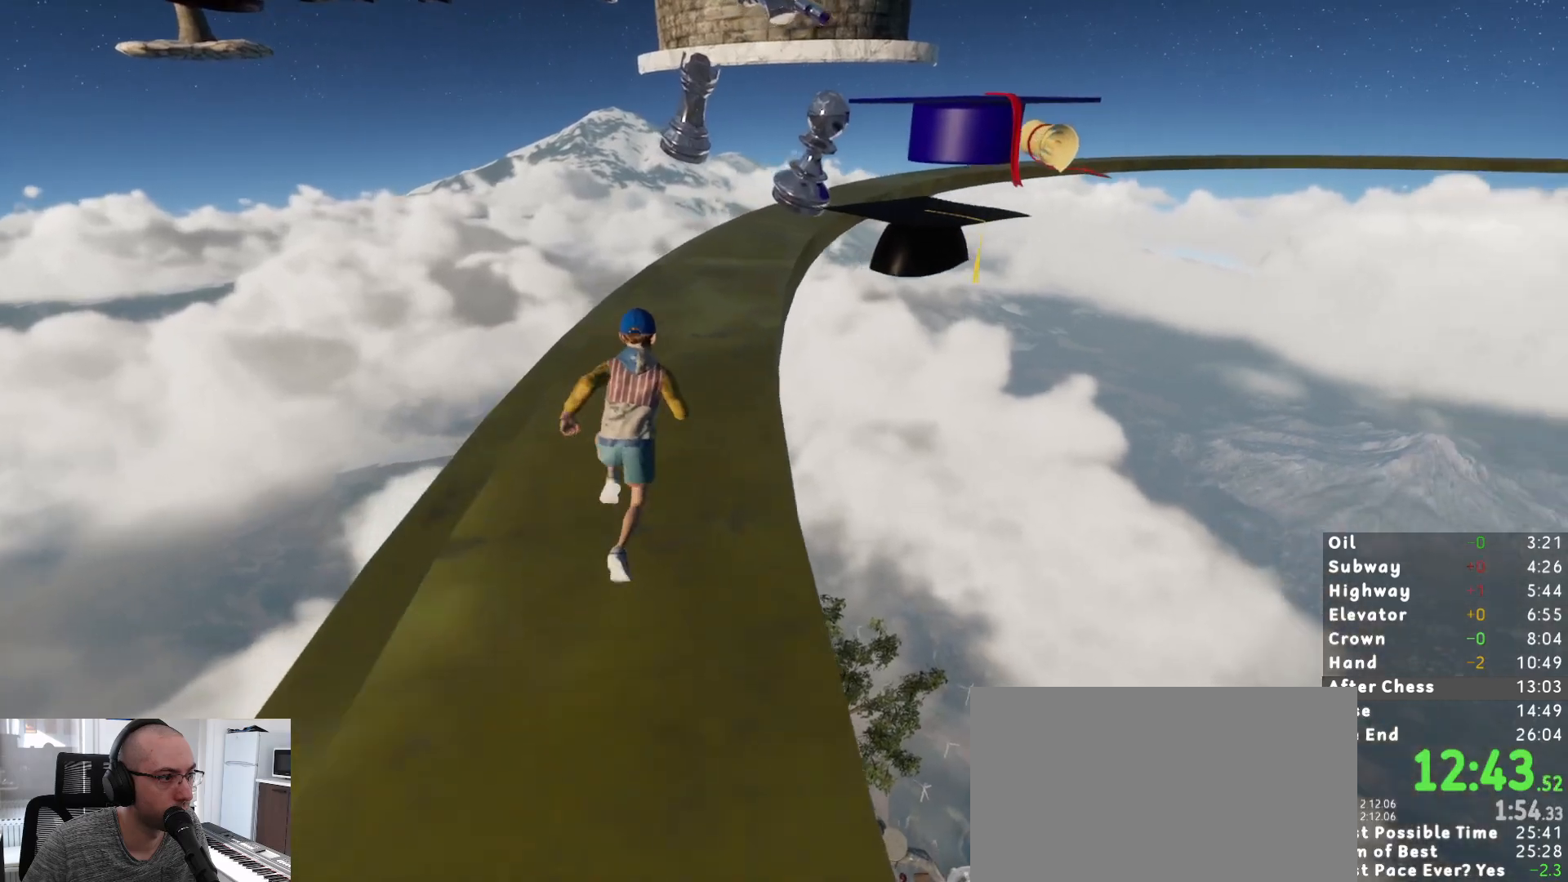
{"keys": ["a", "w"], "mouse": [], "events": [[367, "shift", "up"], [500, "a", "down"]]}
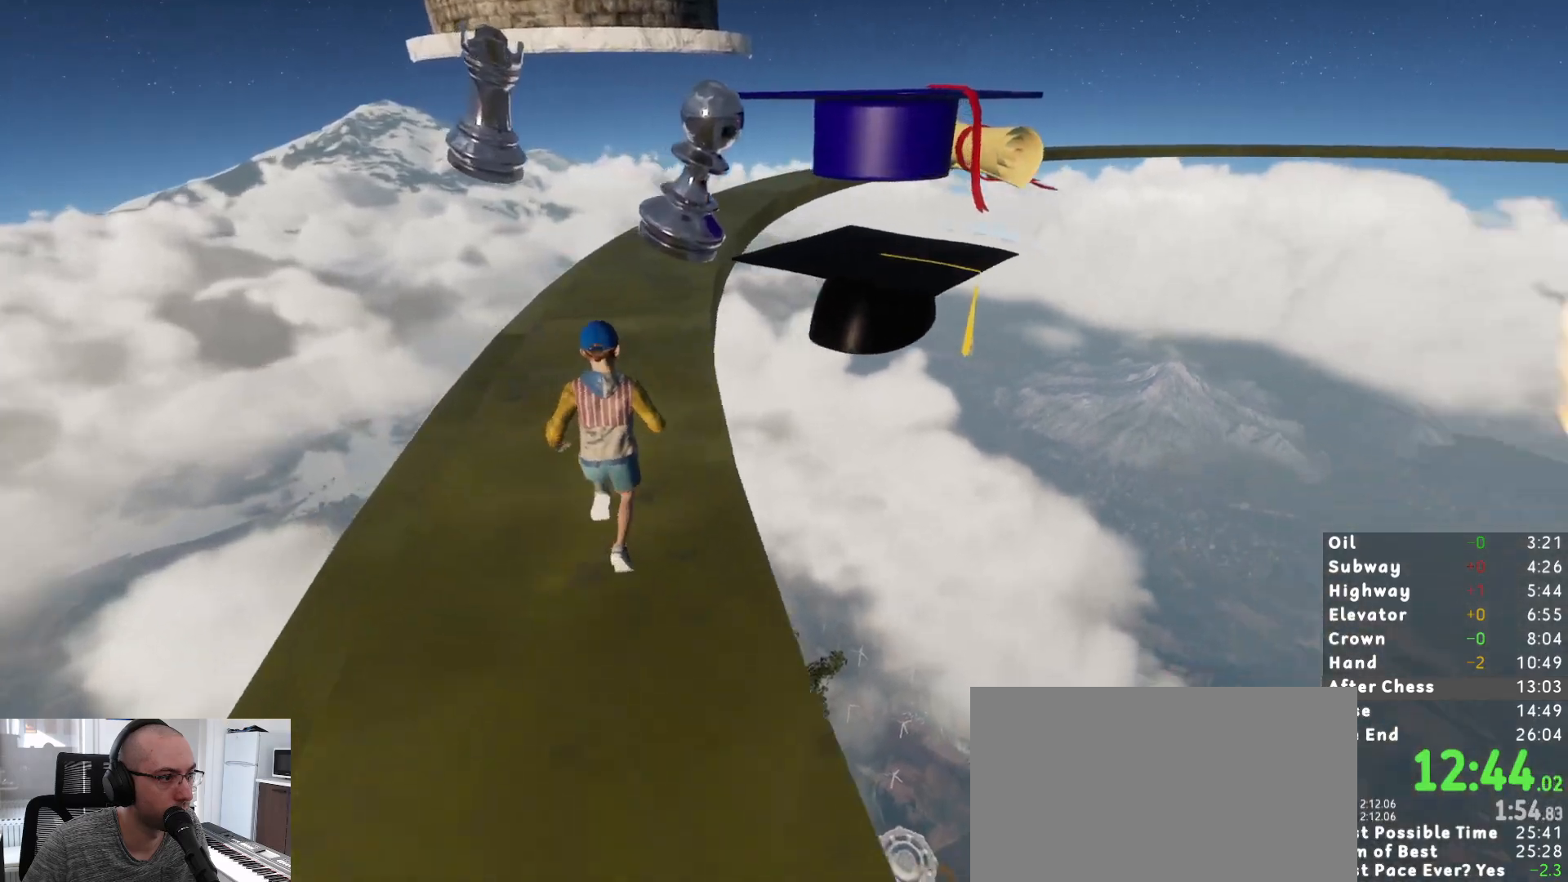
{"keys": ["w"], "mouse": [], "events": [[100, "w", "up"], [200, "a", "up"], [467, "w", "down"]]}
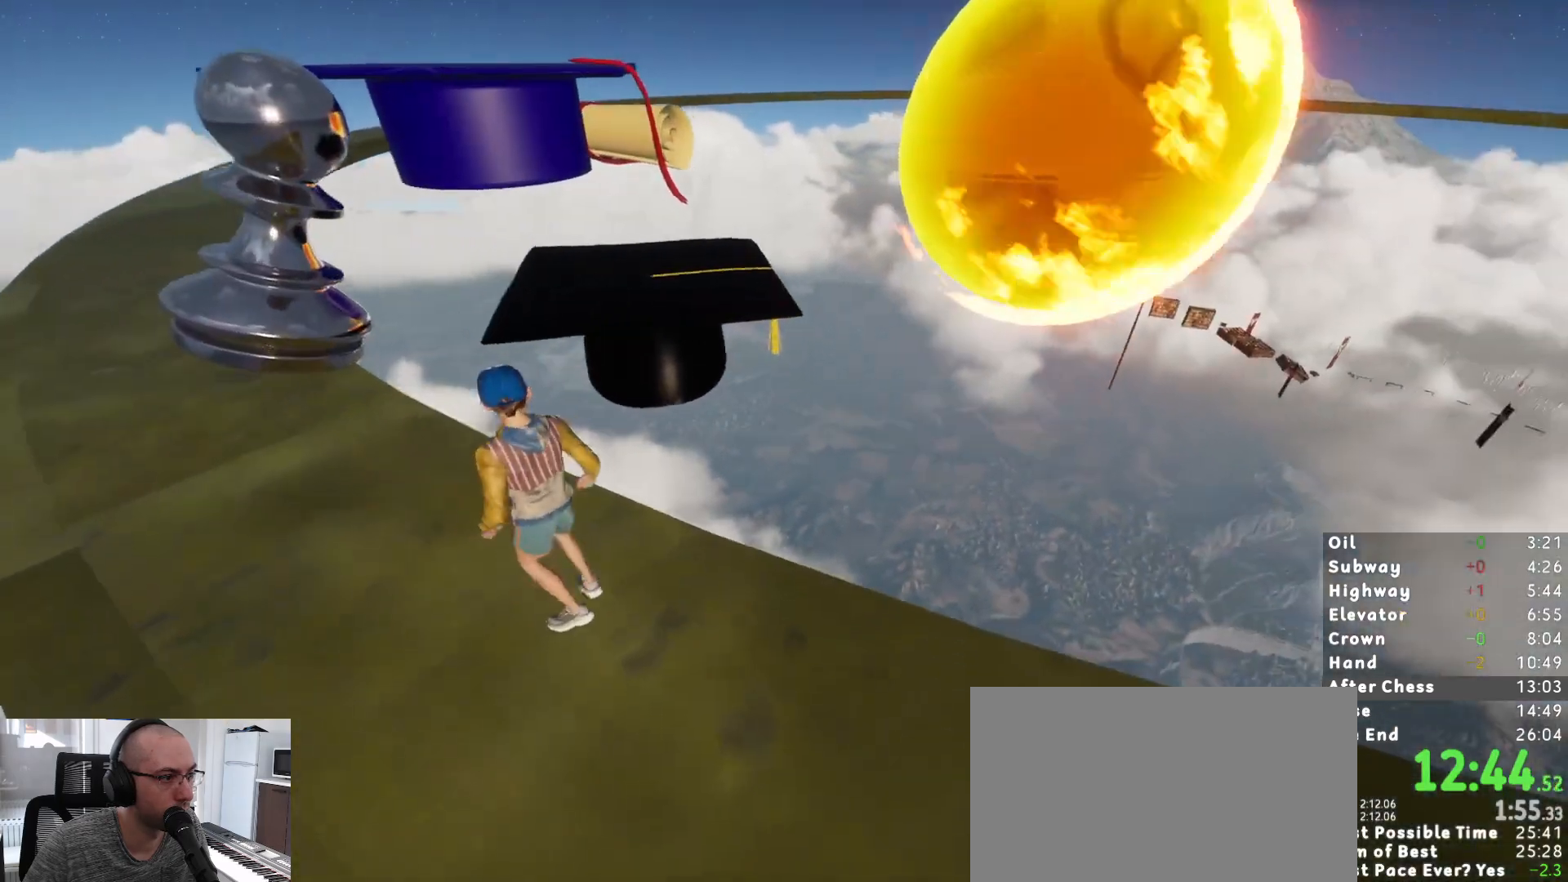
{"keys": ["d"], "mouse": [], "events": [[67, "space", "down"], [167, "space", "up"], [350, "d", "down"], [450, "w", "up"]]}
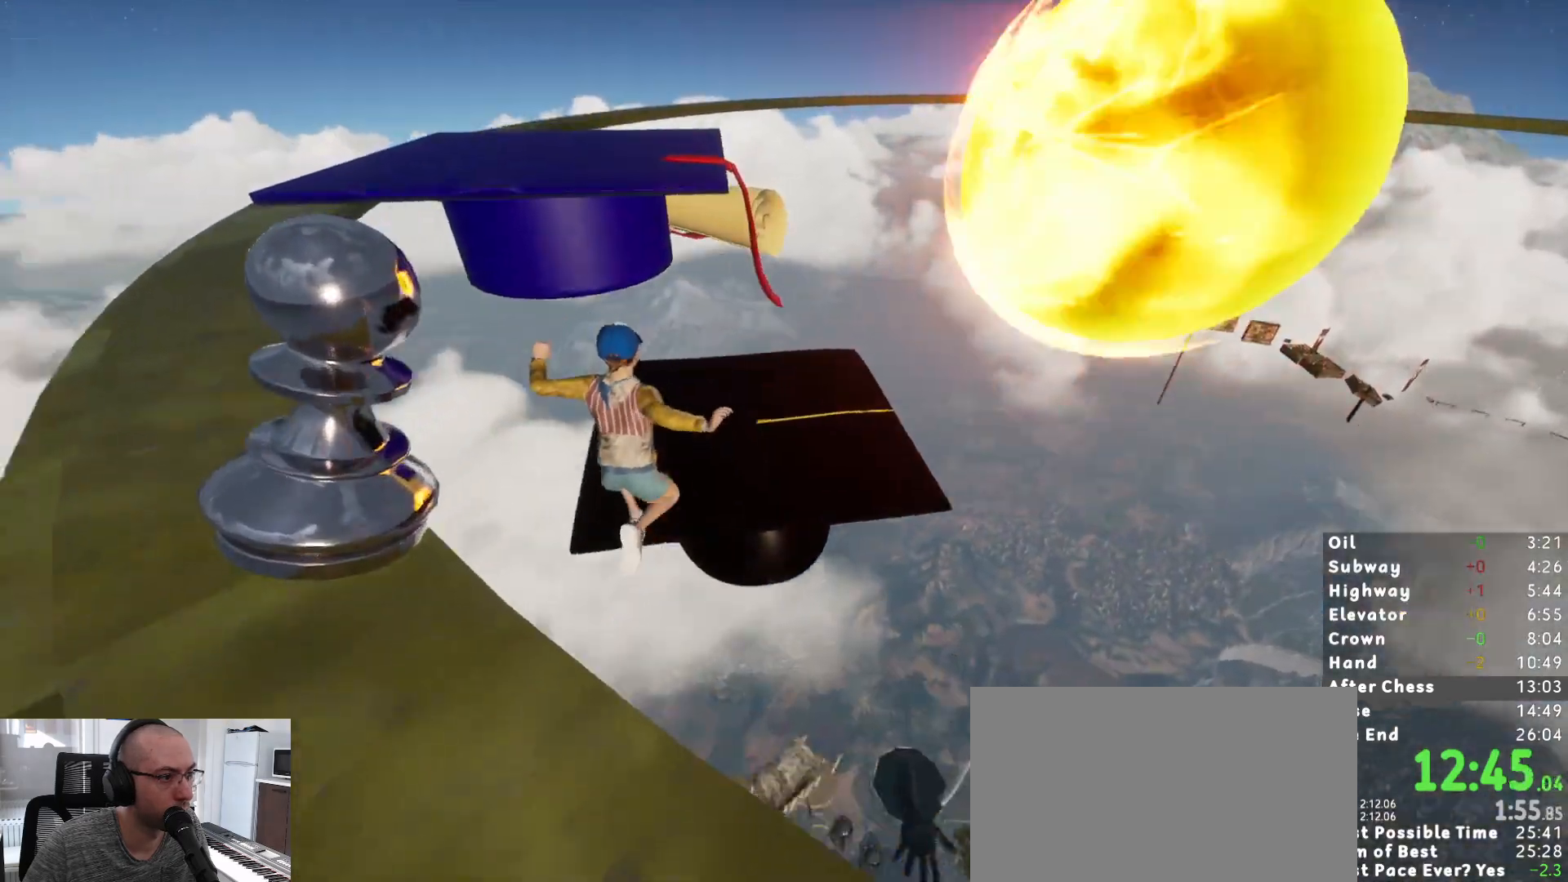
{"keys": ["shift", "w"], "mouse": [], "events": [[33, "w", "down"], [83, "d", "up"], [83, "w", "up"], [417, "shift", "down"], [450, "w", "down"]]}
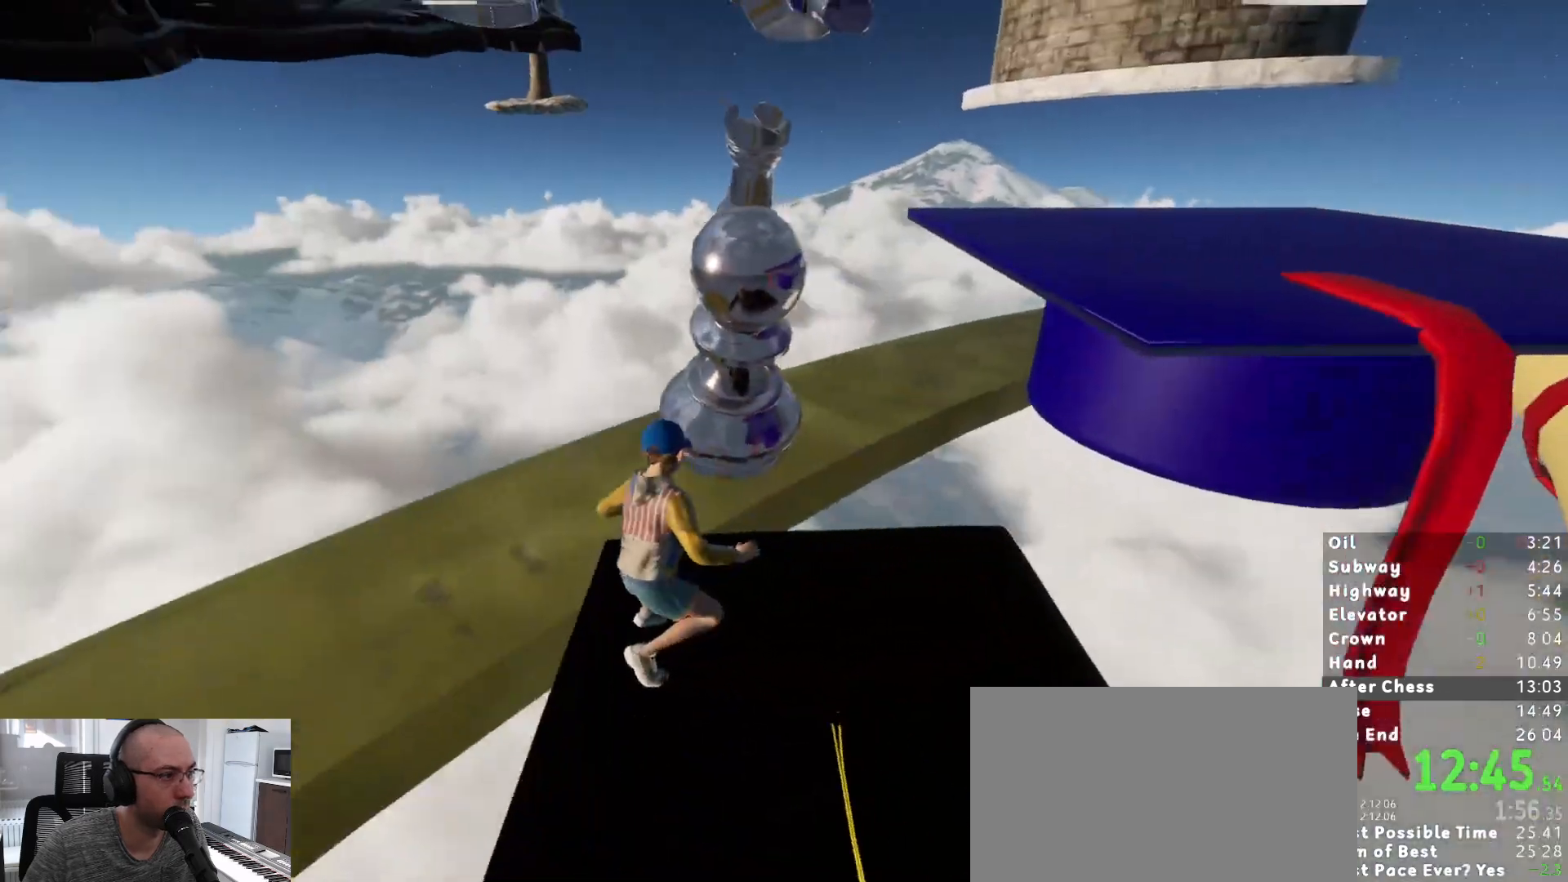
{"keys": ["shift", "w"], "mouse": [], "events": [[50, "space", "down"], [150, "space", "up"], [233, "d", "down"], [383, "d", "up"]]}